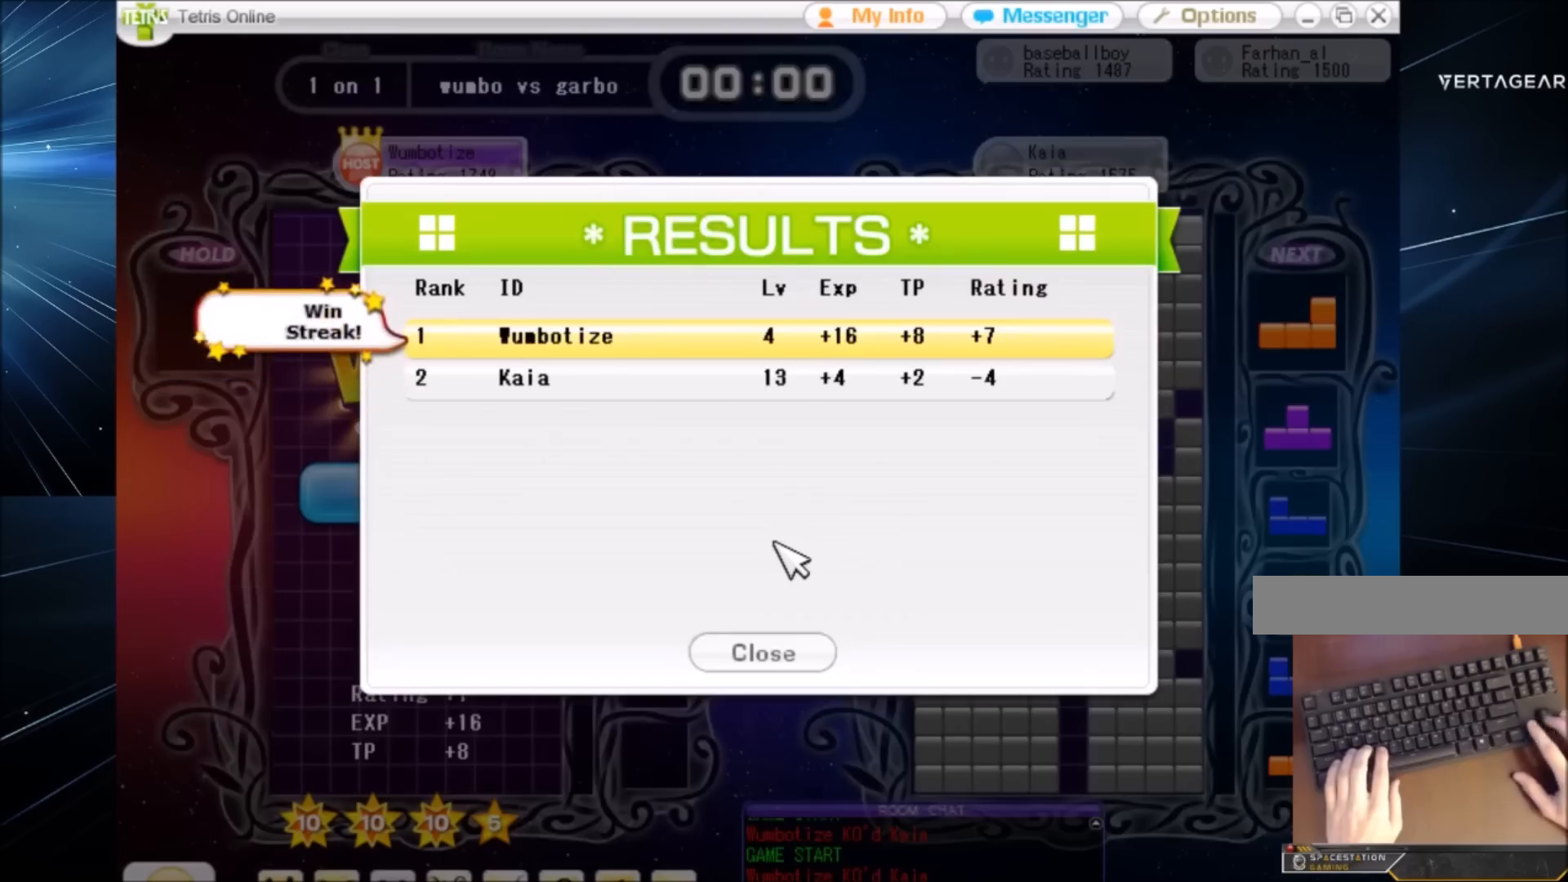
Gameplay with keyboard; each line is a JSON object with the keys held at the frame after it. "events" lists presses ("down") and releases ("up") of "c", "down", "left", "right", "shift", "up", "x" and "z" between this image and that frame as [ms after this image, input, new state], when the widget could be followed in between. No other keys are recorded. Mouse input is not recorded.
{"keys": [], "events": []}
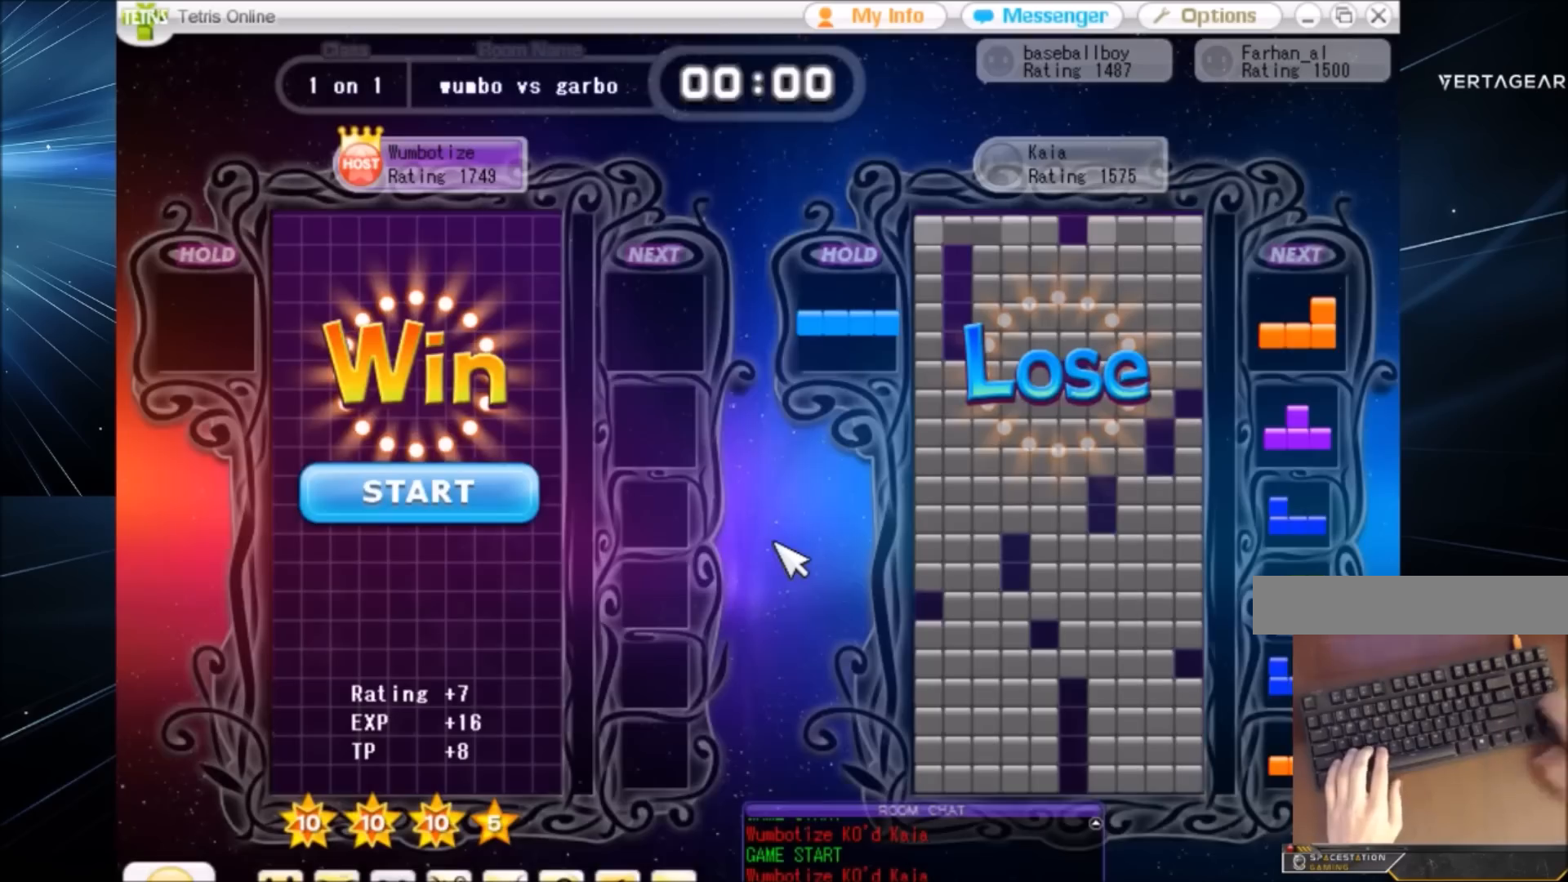
{"keys": [], "events": []}
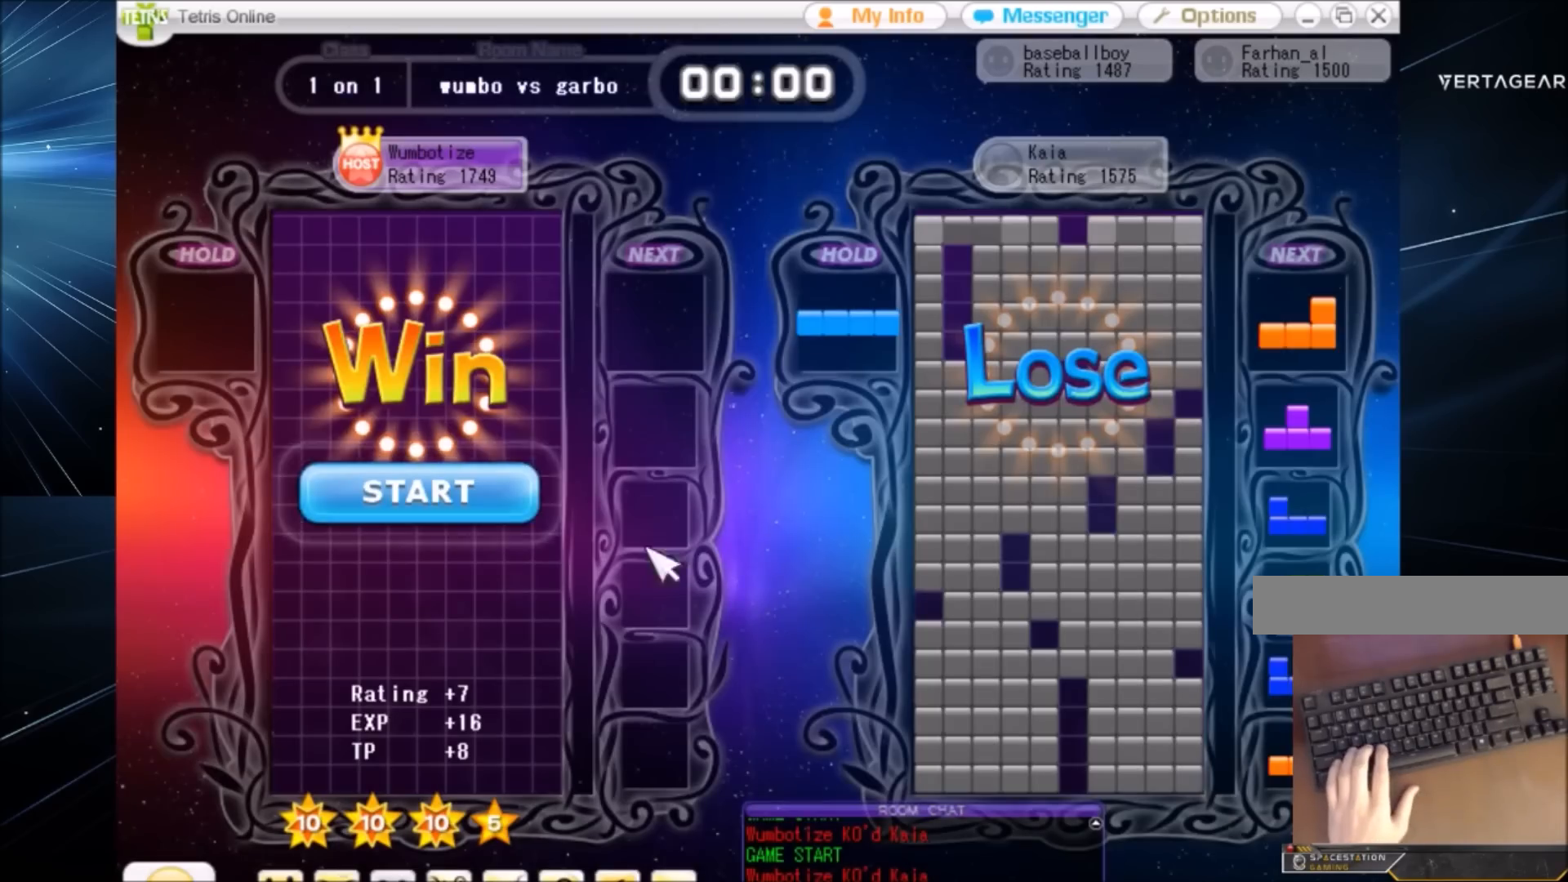
{"keys": [], "events": []}
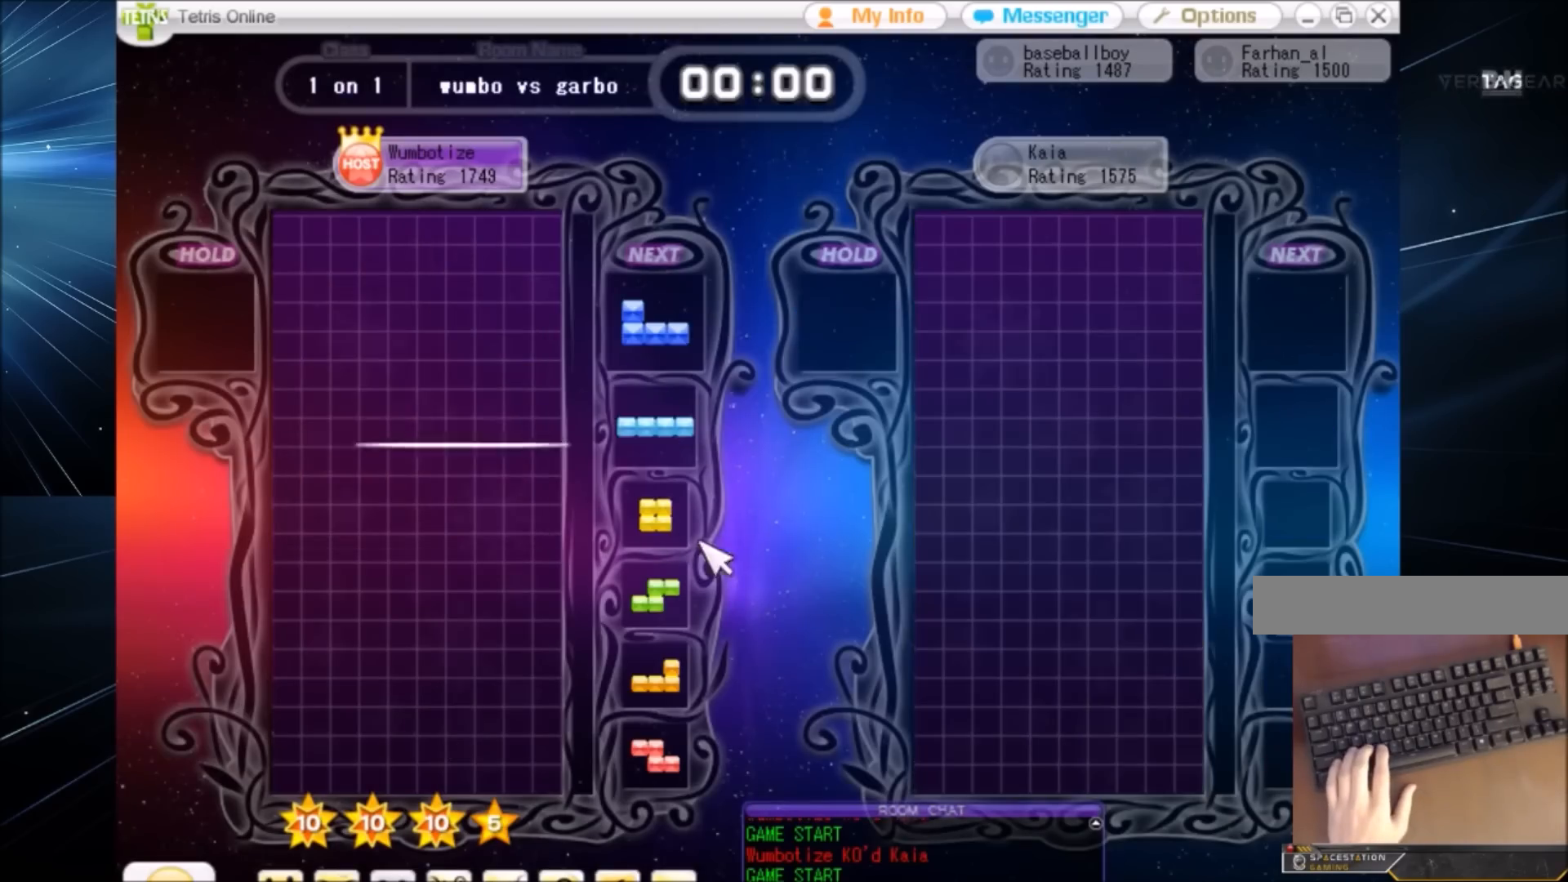
{"keys": [], "events": []}
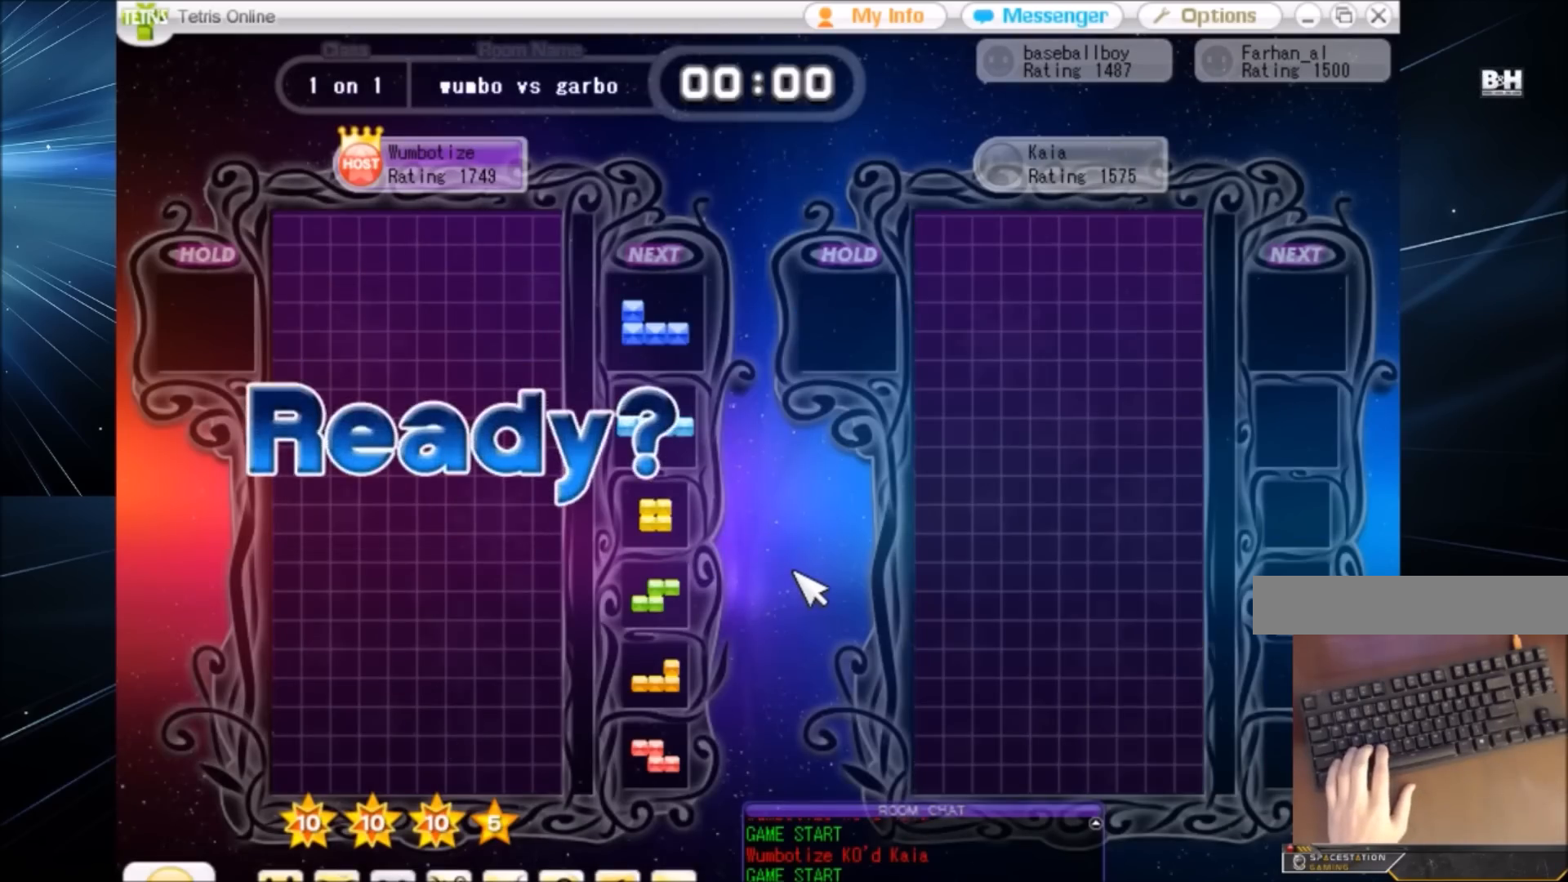
{"keys": ["right"], "events": [[434, "right", "down"]]}
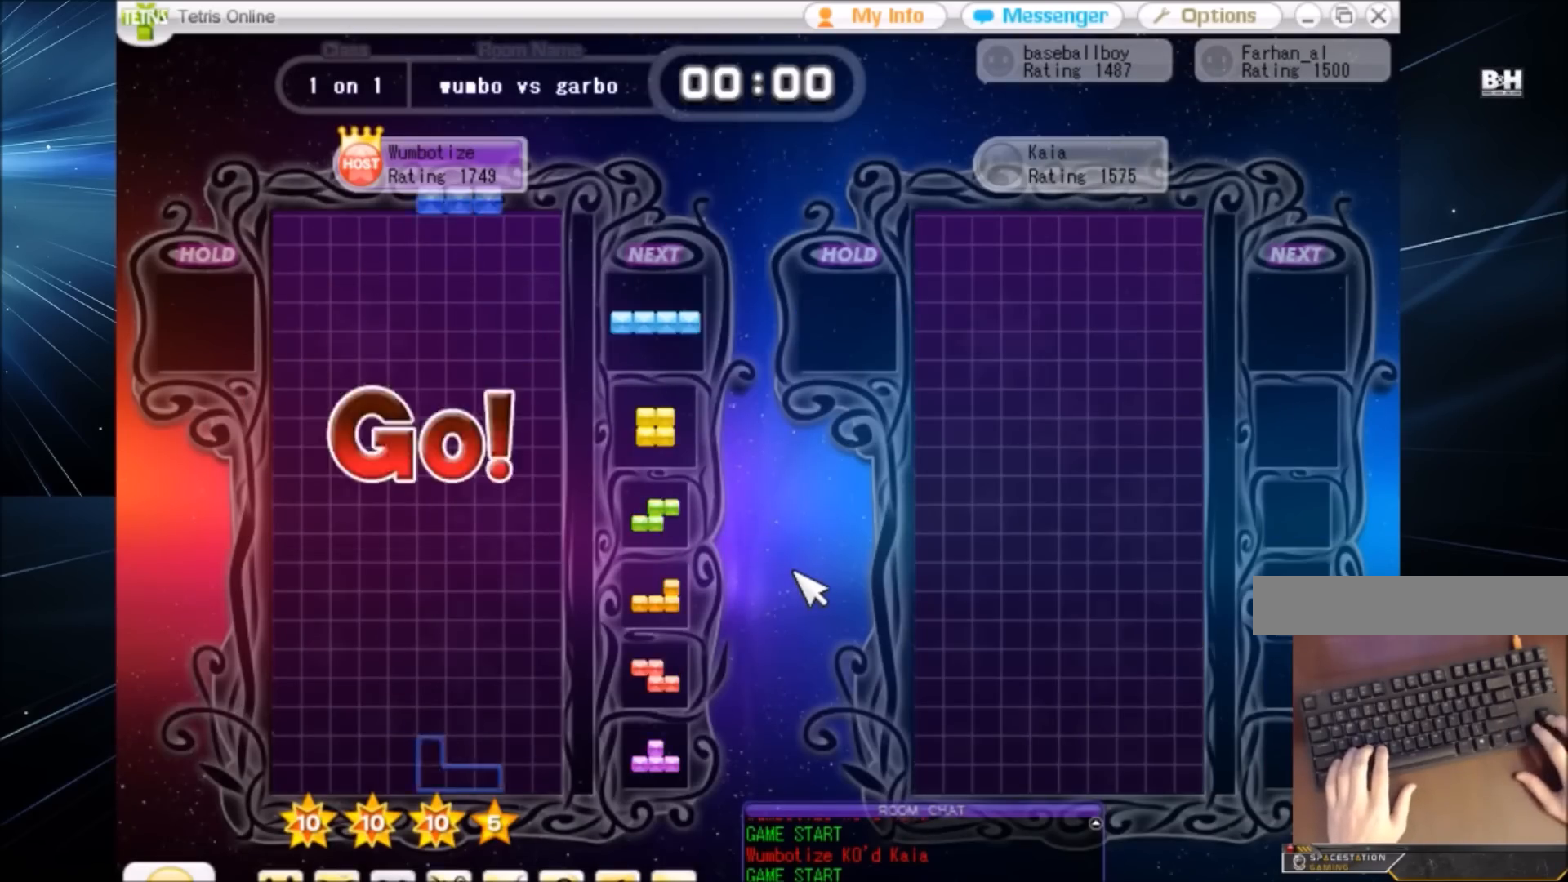
{"keys": ["right"], "events": [[166, "right", "up"], [266, "down", "down"], [300, "down", "up"], [367, "x", "down"], [400, "down", "down"], [400, "right", "down"], [433, "down", "up"], [433, "x", "up"]]}
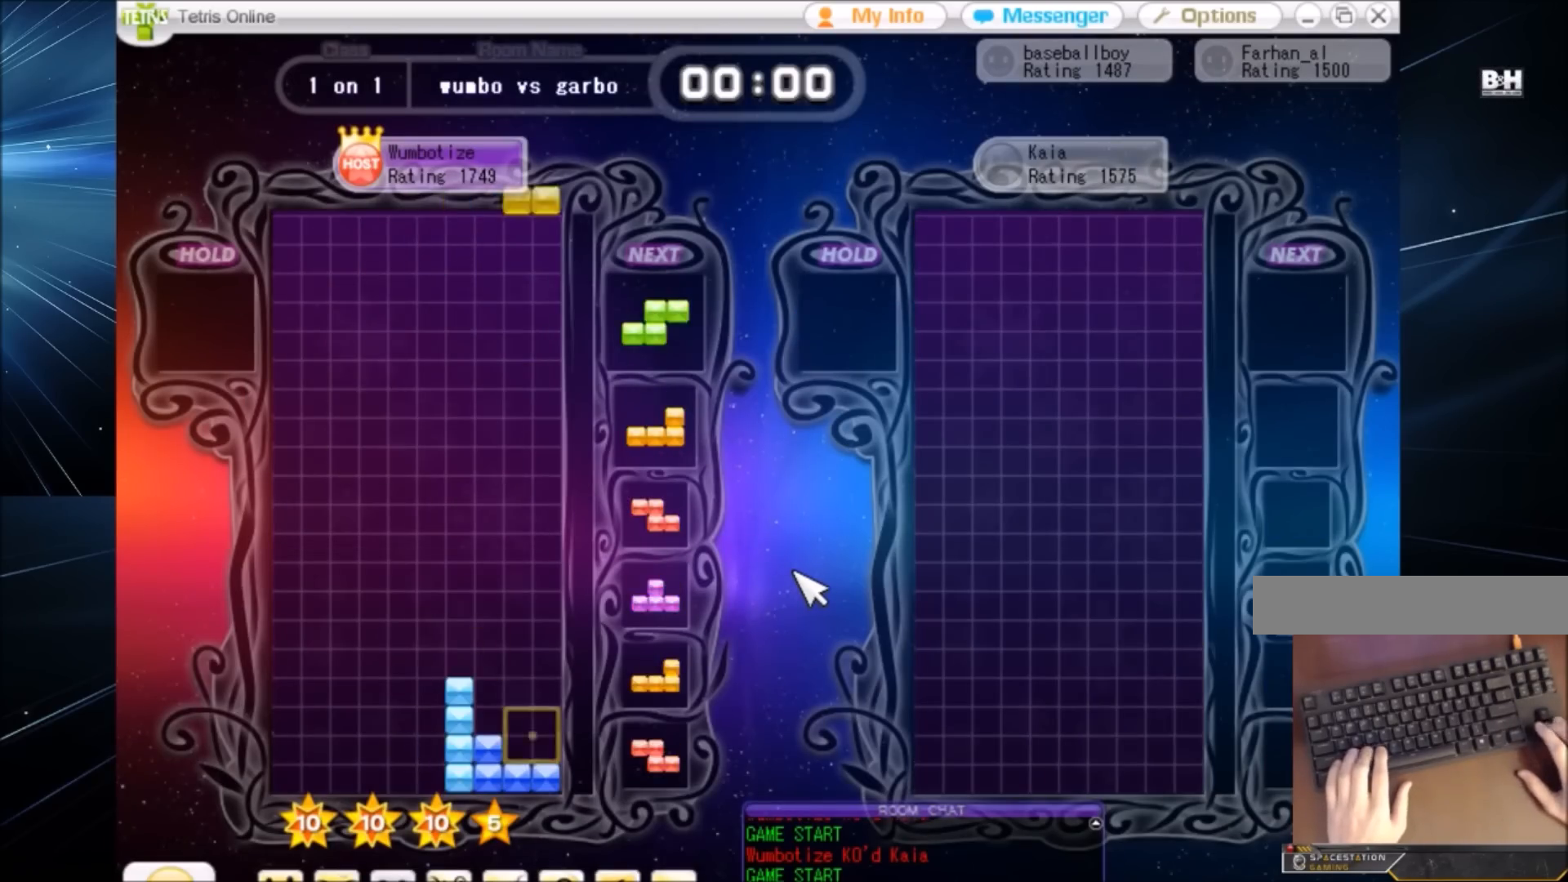
{"keys": [], "events": [[100, "right", "up"], [167, "down", "down"], [167, "left", "down"], [234, "down", "up"], [334, "left", "up"], [334, "right", "down"], [367, "down", "down"], [367, "right", "up"], [434, "down", "up"]]}
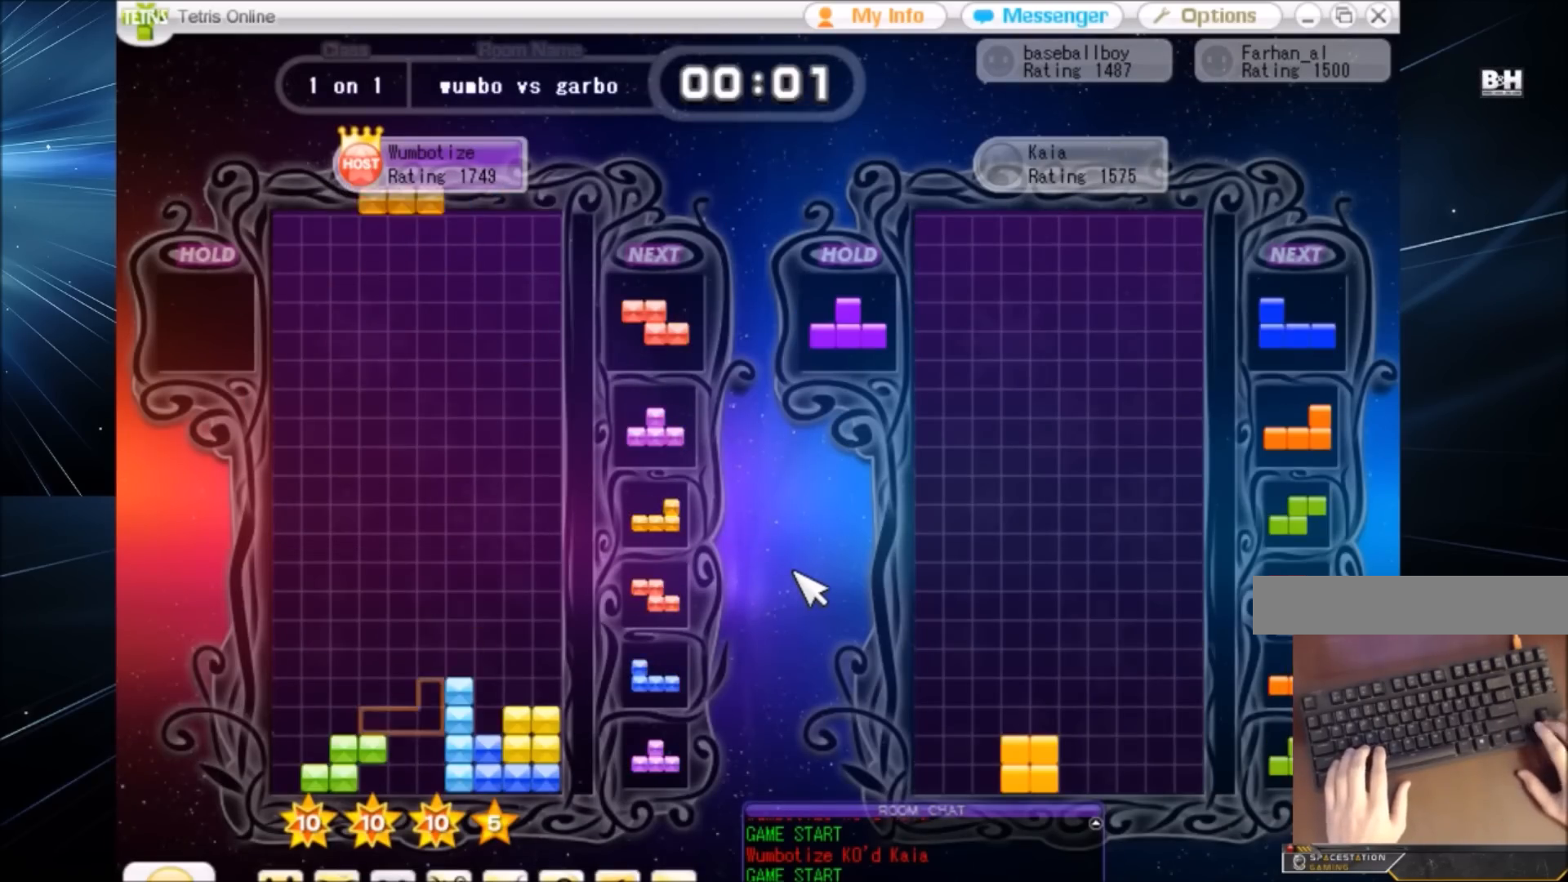
{"keys": ["c", "left", "x"], "events": [[33, "right", "down"], [33, "z", "down"], [100, "z", "up"], [200, "right", "up"], [200, "z", "down"], [266, "down", "down"], [300, "left", "down"], [300, "z", "up"], [333, "down", "up"], [400, "c", "down"], [433, "x", "down"]]}
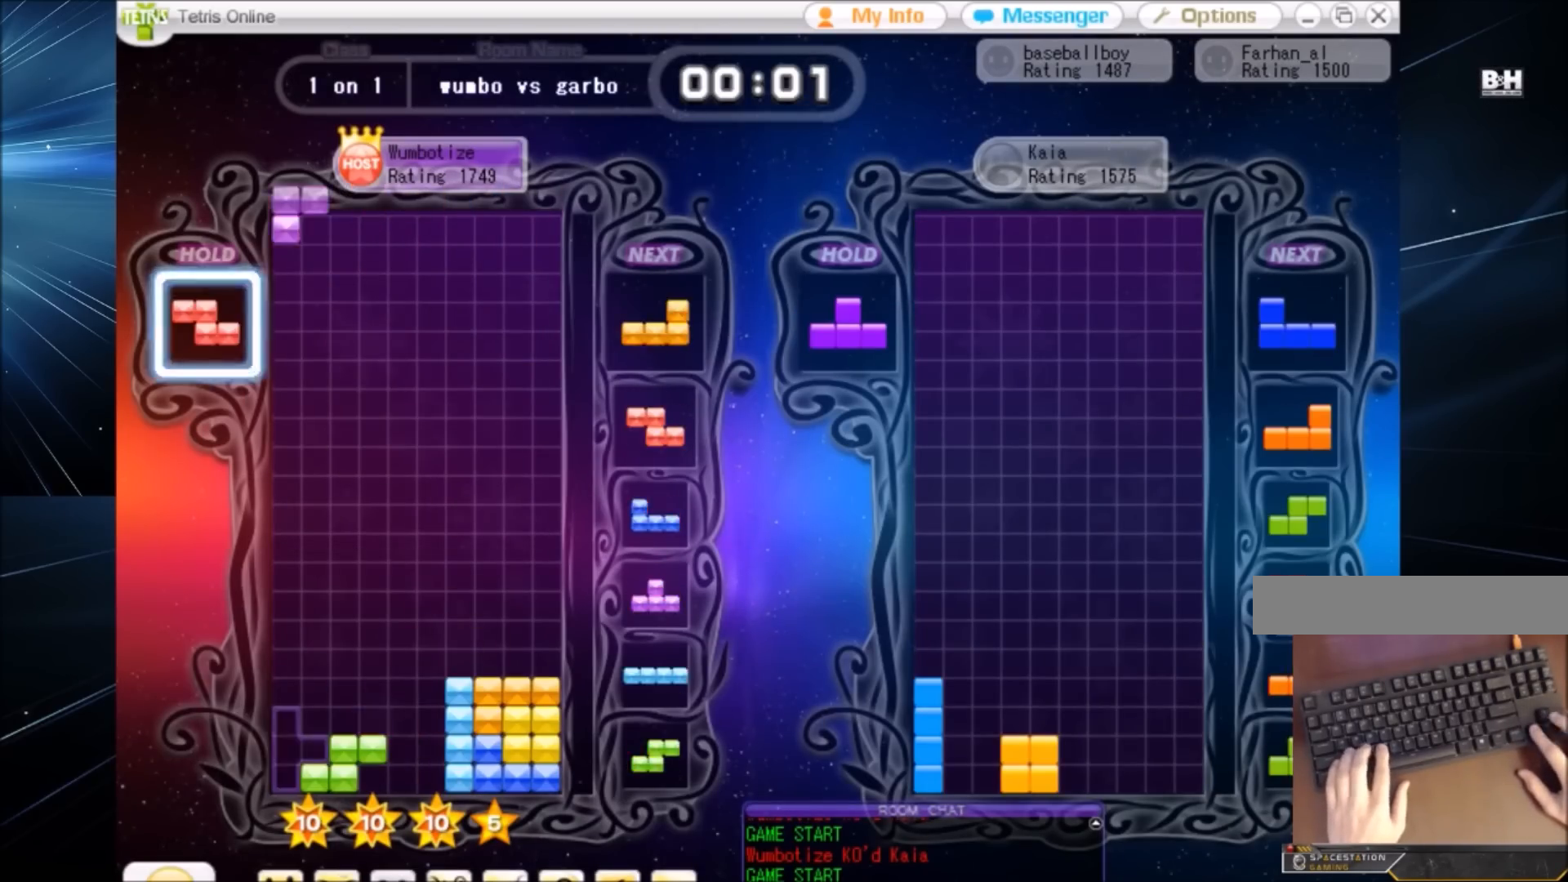
{"keys": ["right", "up", "z"], "events": [[33, "c", "up"], [100, "down", "down"], [100, "x", "up"], [167, "down", "up"], [234, "c", "down"], [334, "c", "up"], [334, "left", "up"], [367, "down", "down"], [467, "down", "up"], [501, "right", "down"], [501, "up", "down"], [501, "z", "down"]]}
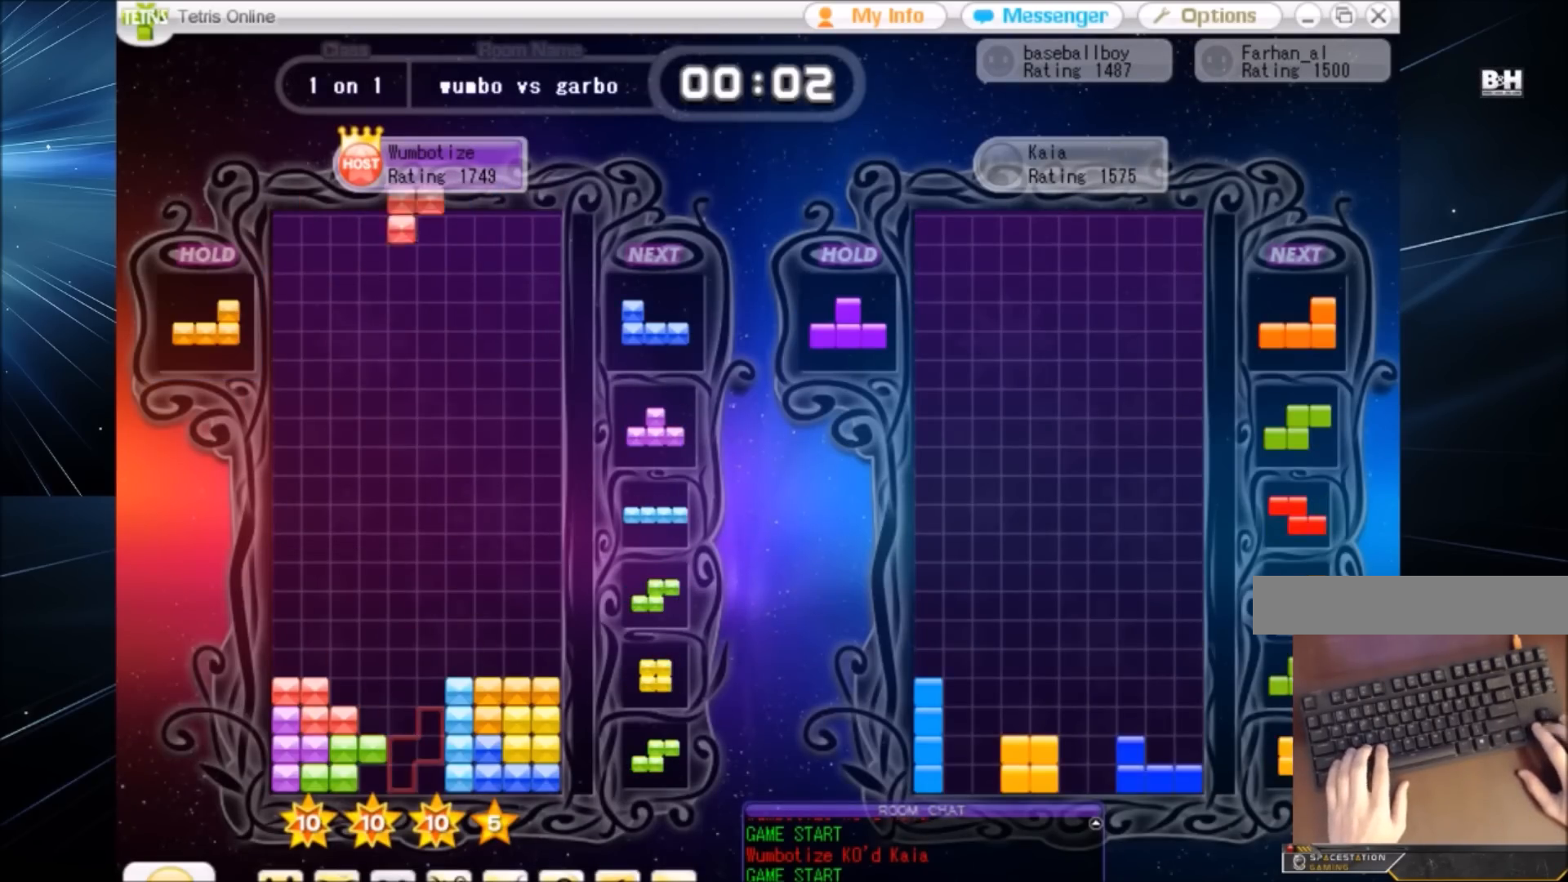
{"keys": [], "events": [[100, "right", "up"], [100, "z", "up"], [300, "up", "up"], [333, "x", "down"], [367, "x", "up"]]}
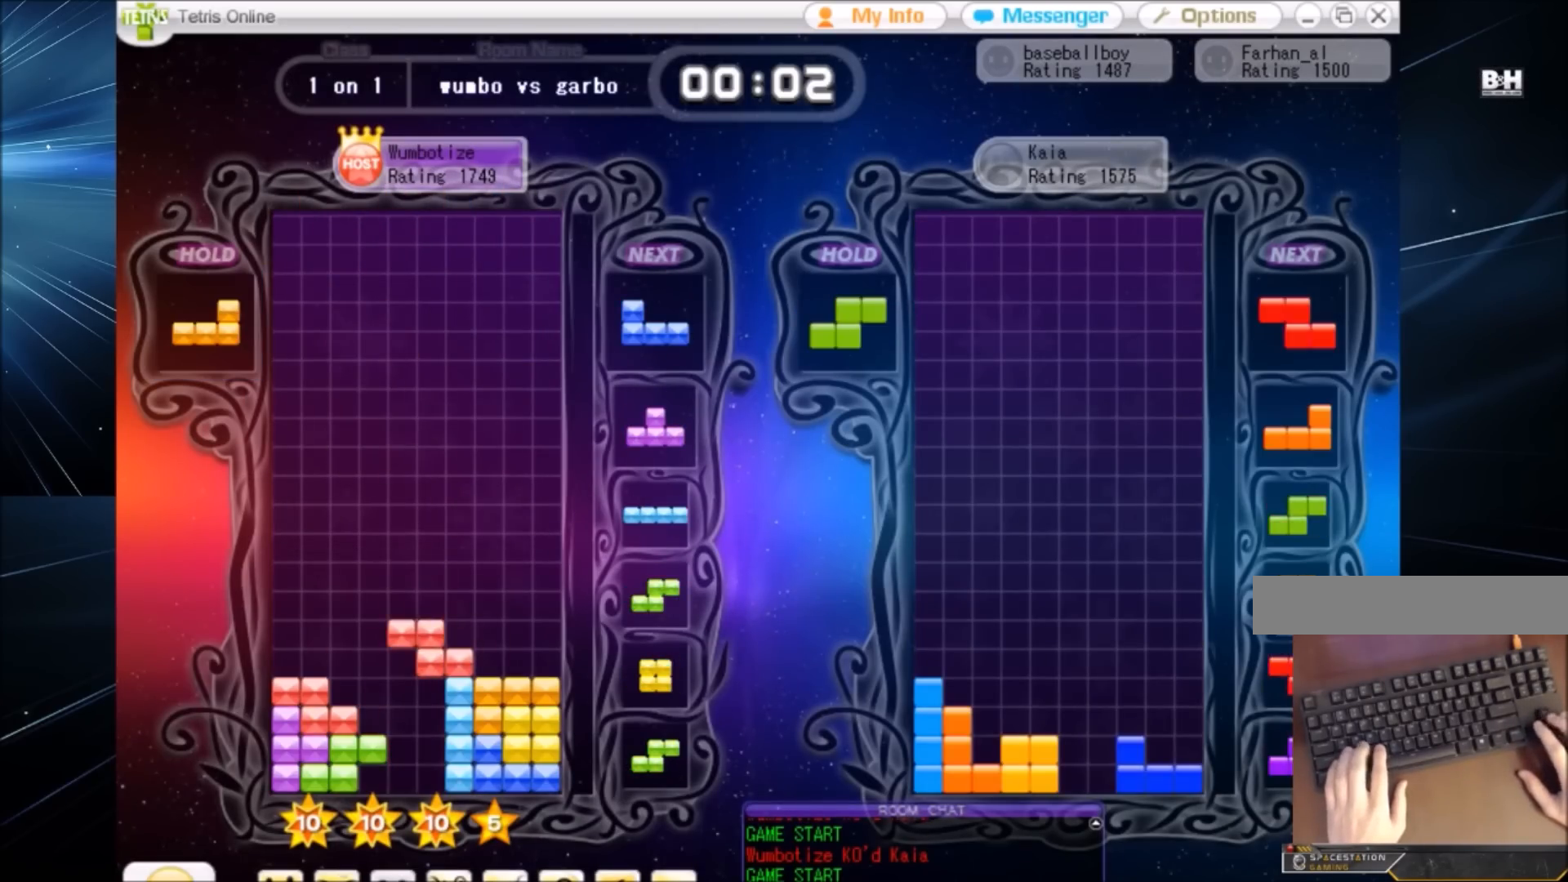
{"keys": [], "events": [[267, "left", "down"], [300, "left", "up"]]}
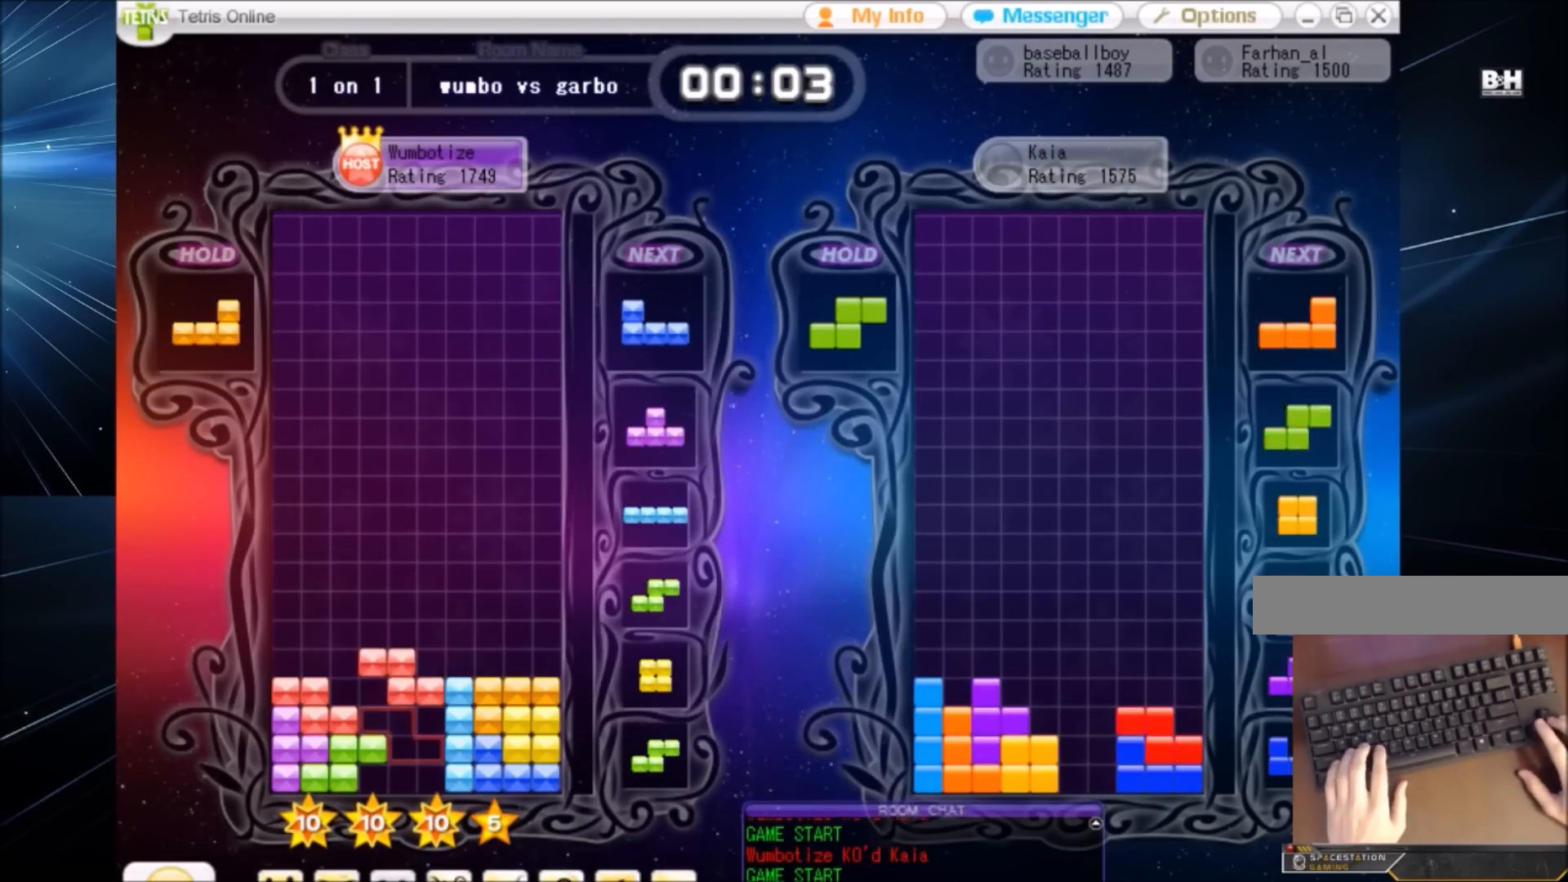
{"keys": ["c"], "events": [[33, "down", "down"], [100, "down", "up"], [500, "c", "down"]]}
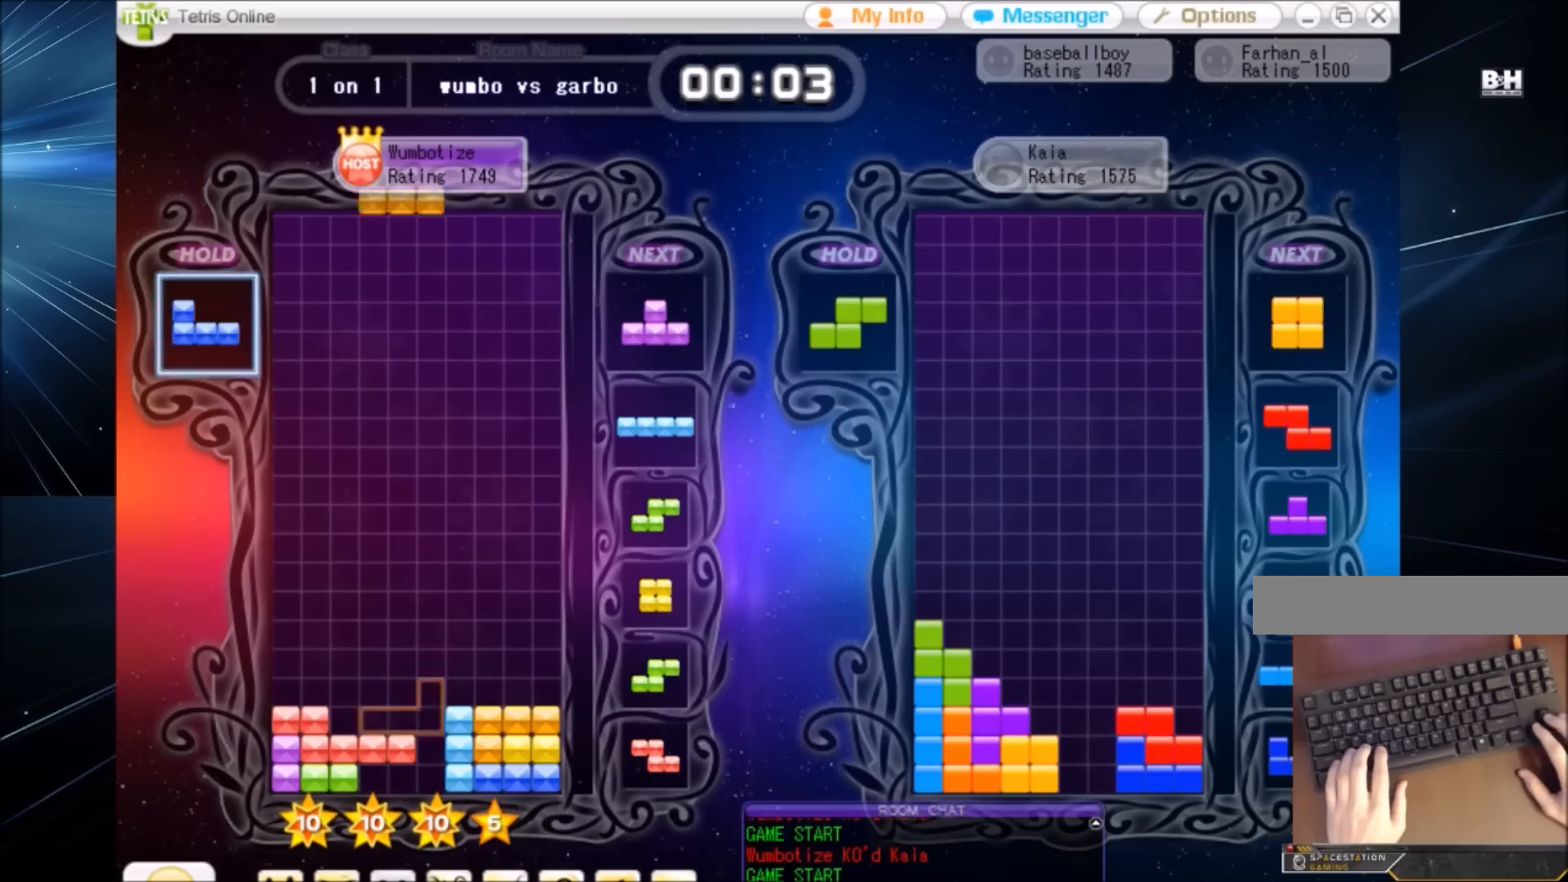
{"keys": ["x"], "events": [[67, "right", "down"], [67, "up", "down"], [67, "z", "down"], [100, "c", "up"], [100, "right", "up"], [200, "z", "up"], [467, "up", "up"], [467, "x", "down"]]}
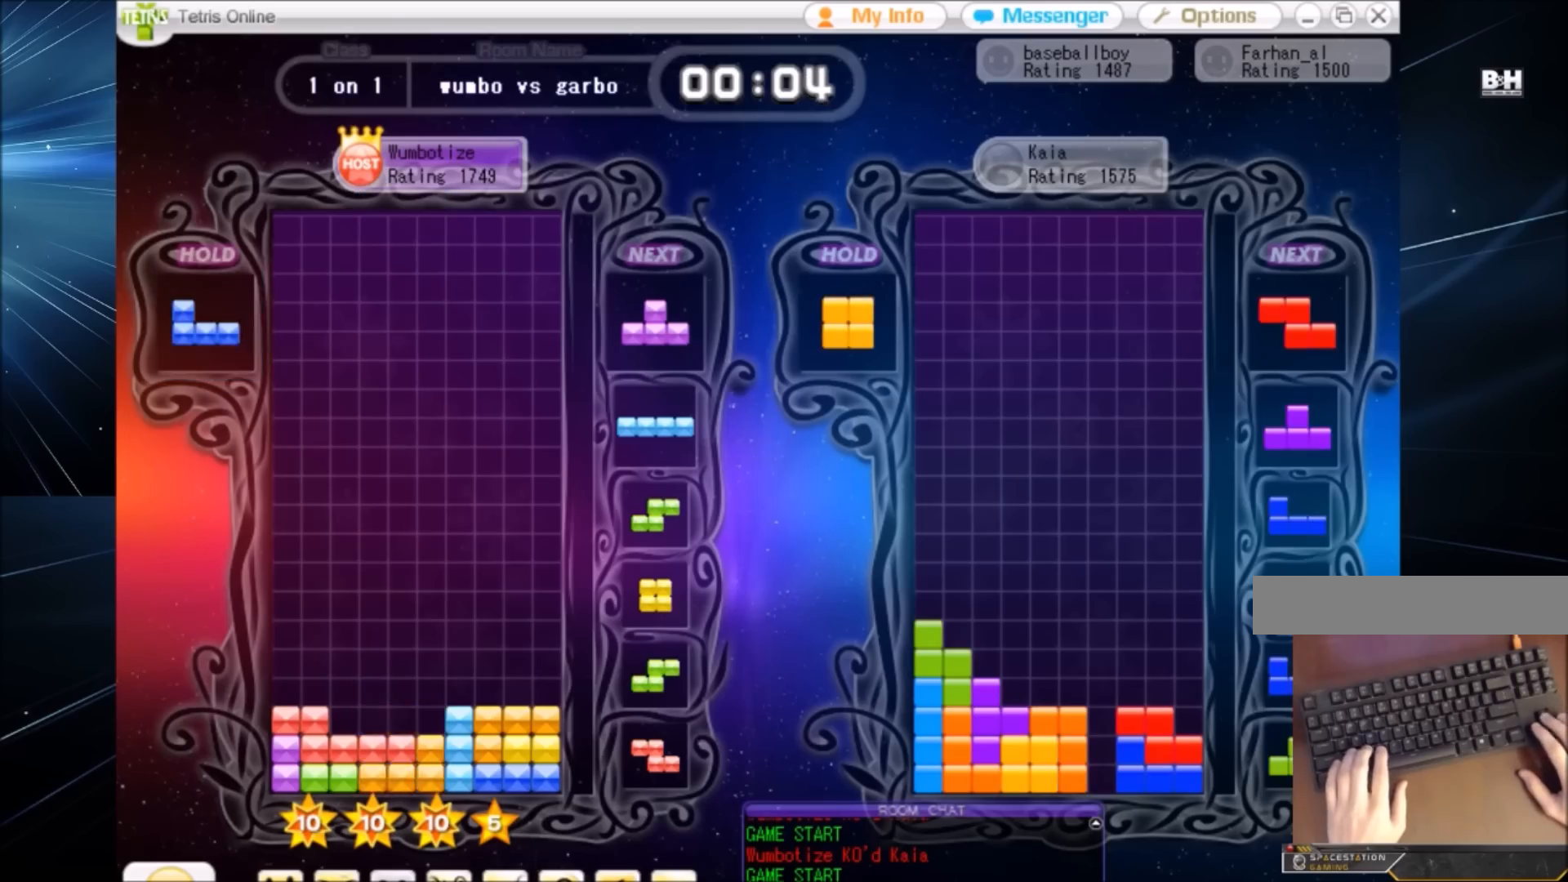
{"keys": ["down", "x"], "events": [[66, "down", "down"], [66, "x", "up"], [100, "left", "down"], [166, "c", "down"], [166, "down", "up"], [266, "x", "down"], [300, "c", "up"], [333, "x", "up"], [400, "left", "up"], [400, "x", "down"], [500, "down", "down"]]}
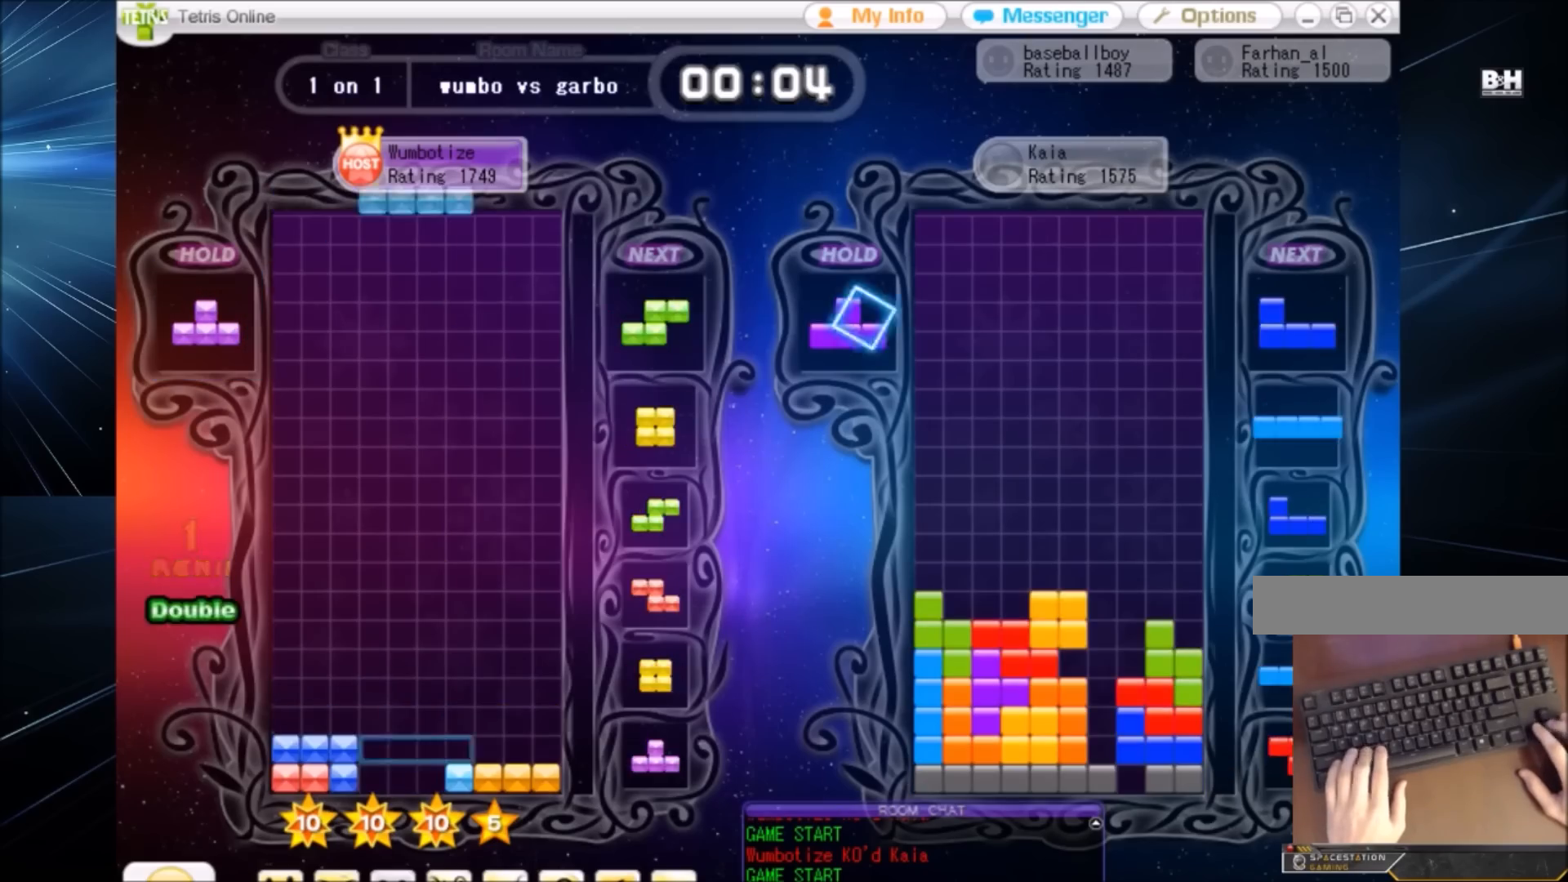
{"keys": ["down"], "events": [[33, "right", "down"], [33, "x", "up"], [100, "down", "up"], [234, "right", "up"], [467, "down", "down"]]}
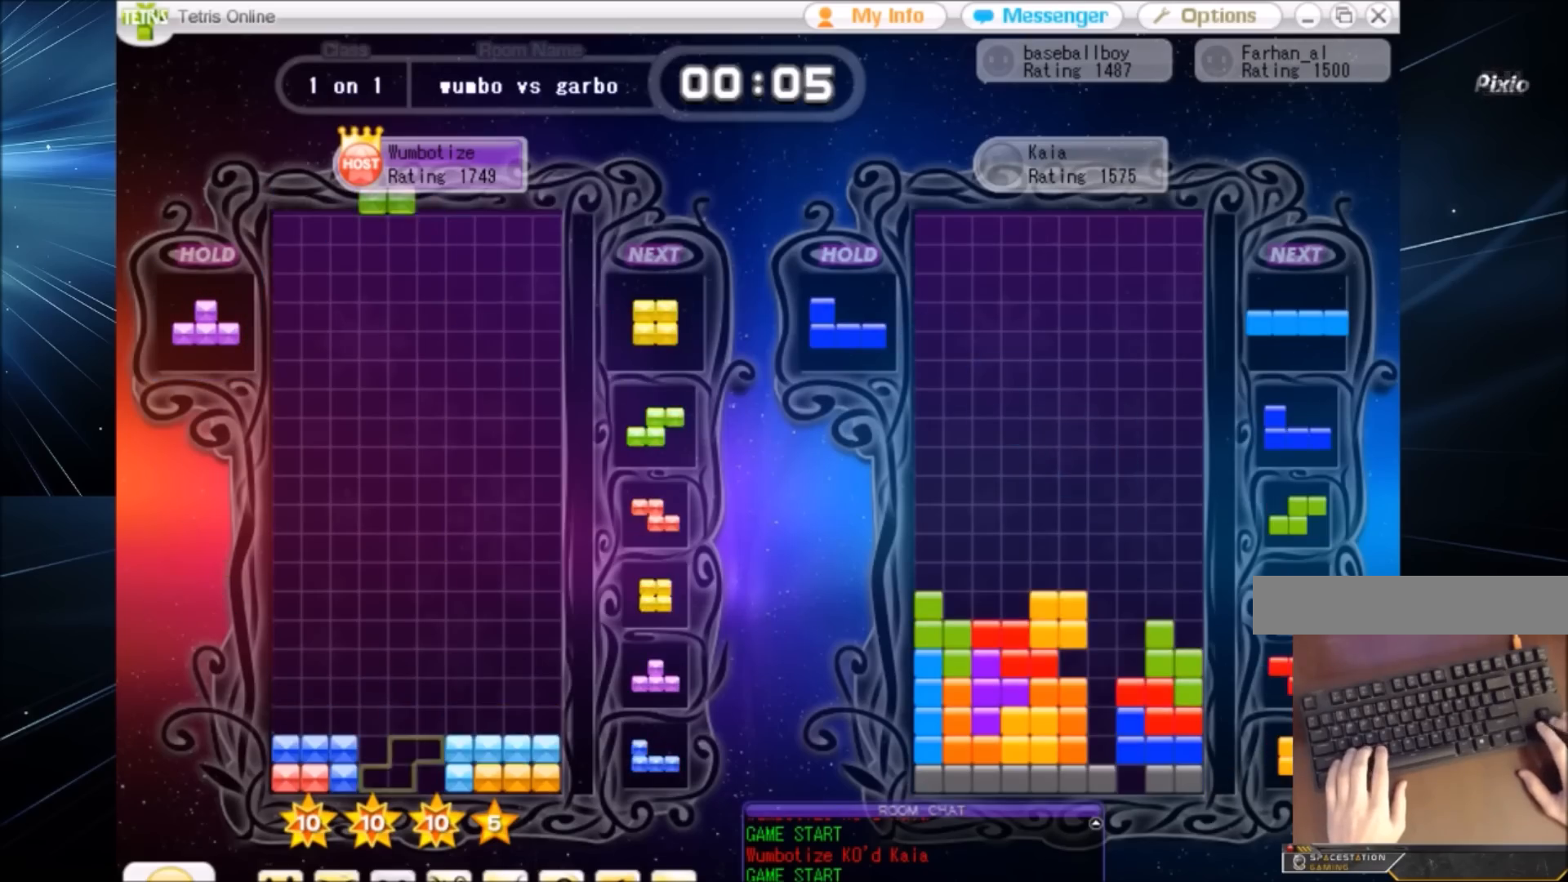
{"keys": ["right"], "events": [[66, "down", "up"], [200, "right", "down"], [300, "right", "up"], [367, "down", "down"], [367, "right", "down"], [433, "down", "up"]]}
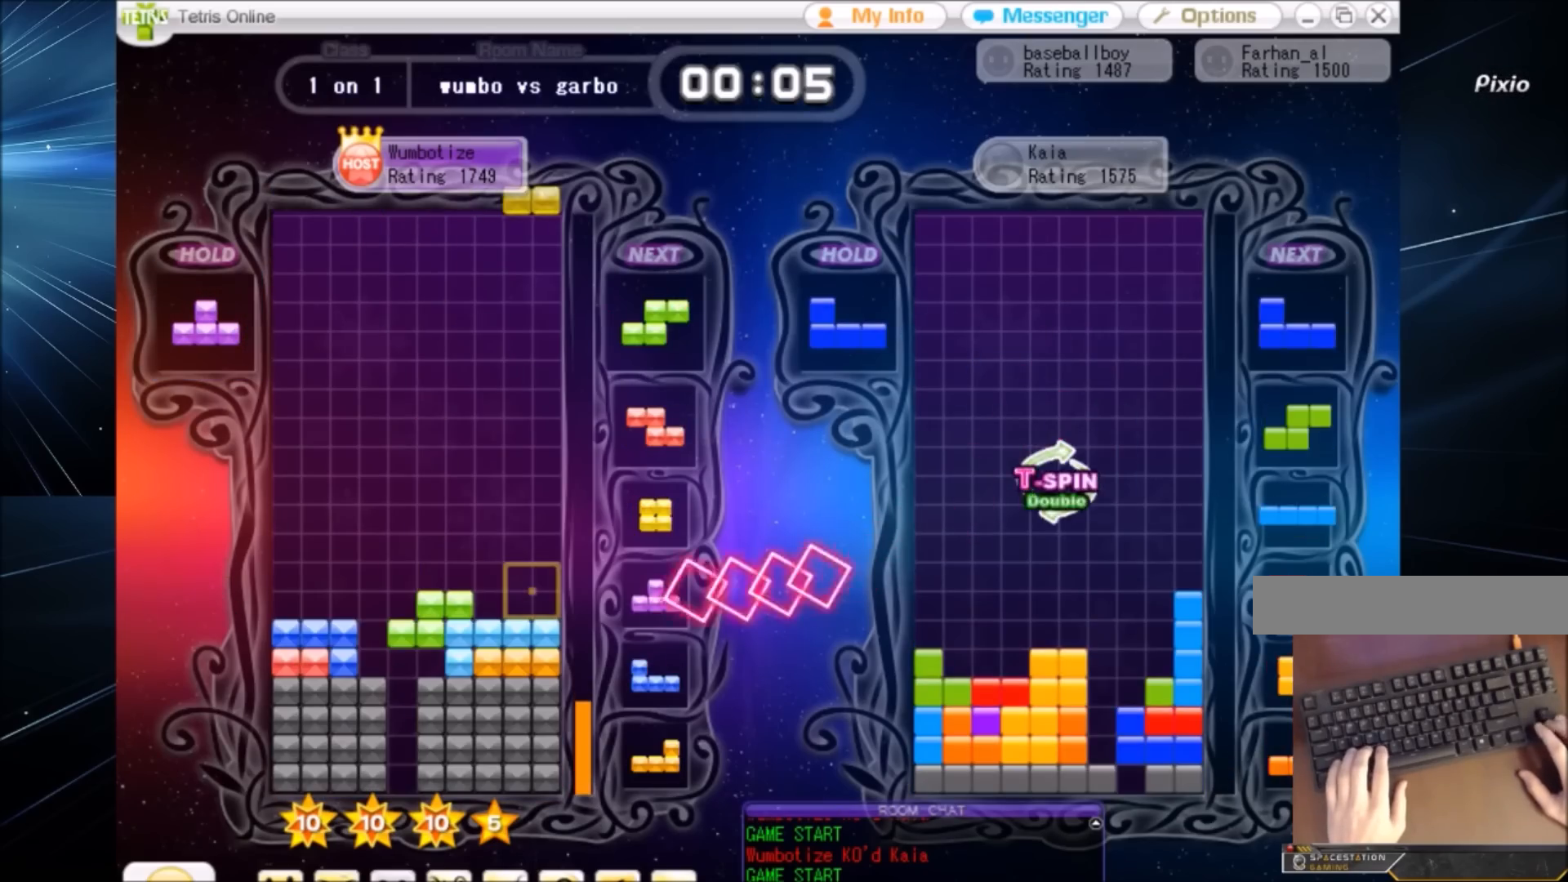
{"keys": ["left"], "events": [[100, "right", "up"], [501, "left", "down"]]}
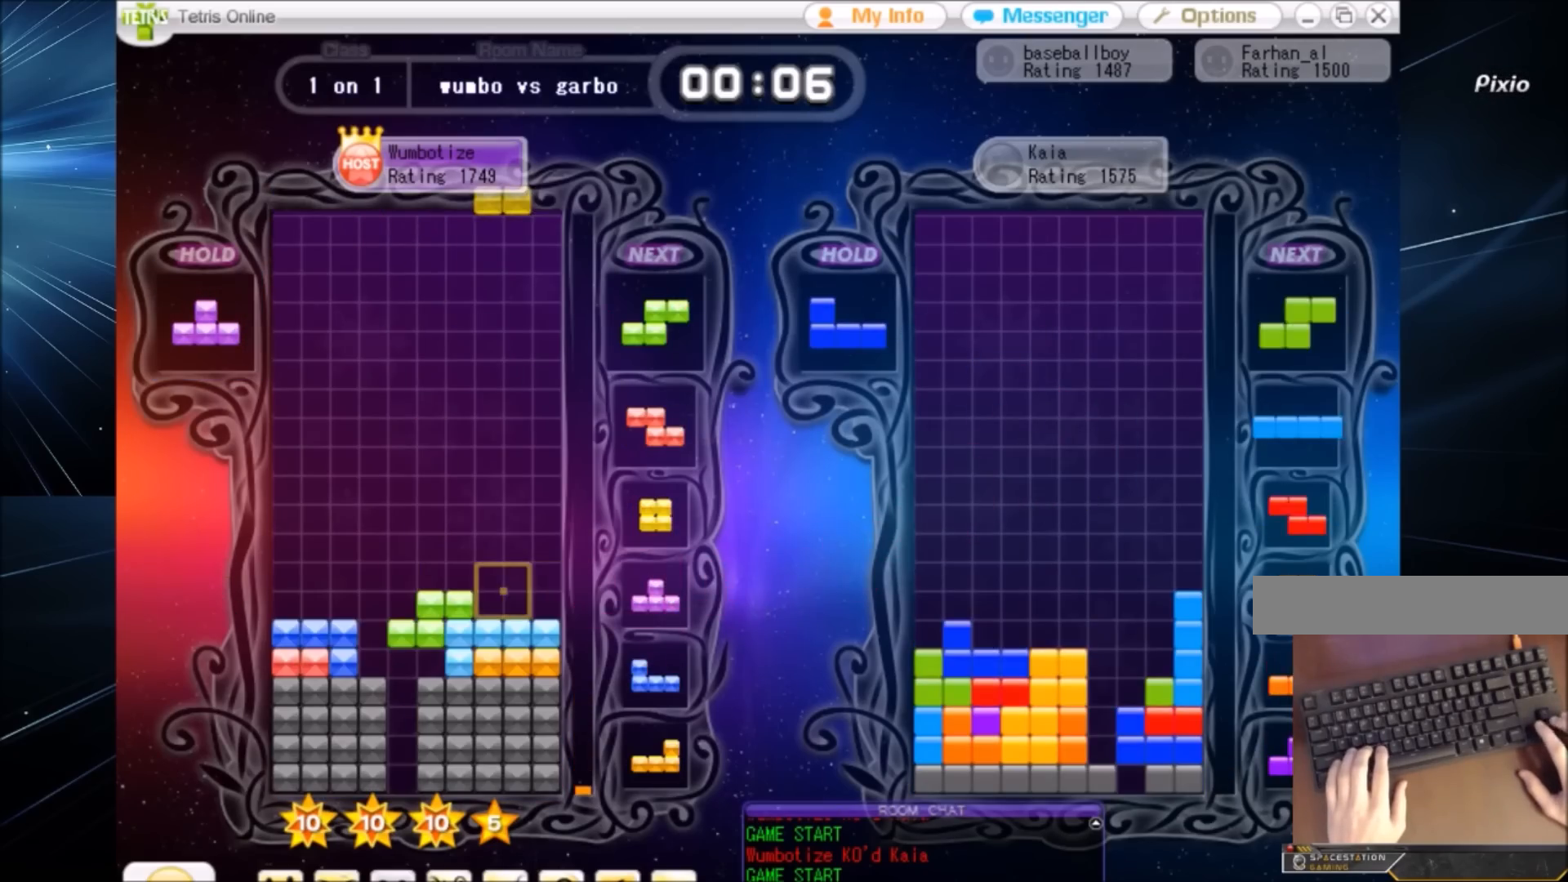
{"keys": ["down"], "events": [[33, "left", "up"], [367, "right", "down"], [400, "right", "up"], [500, "down", "down"]]}
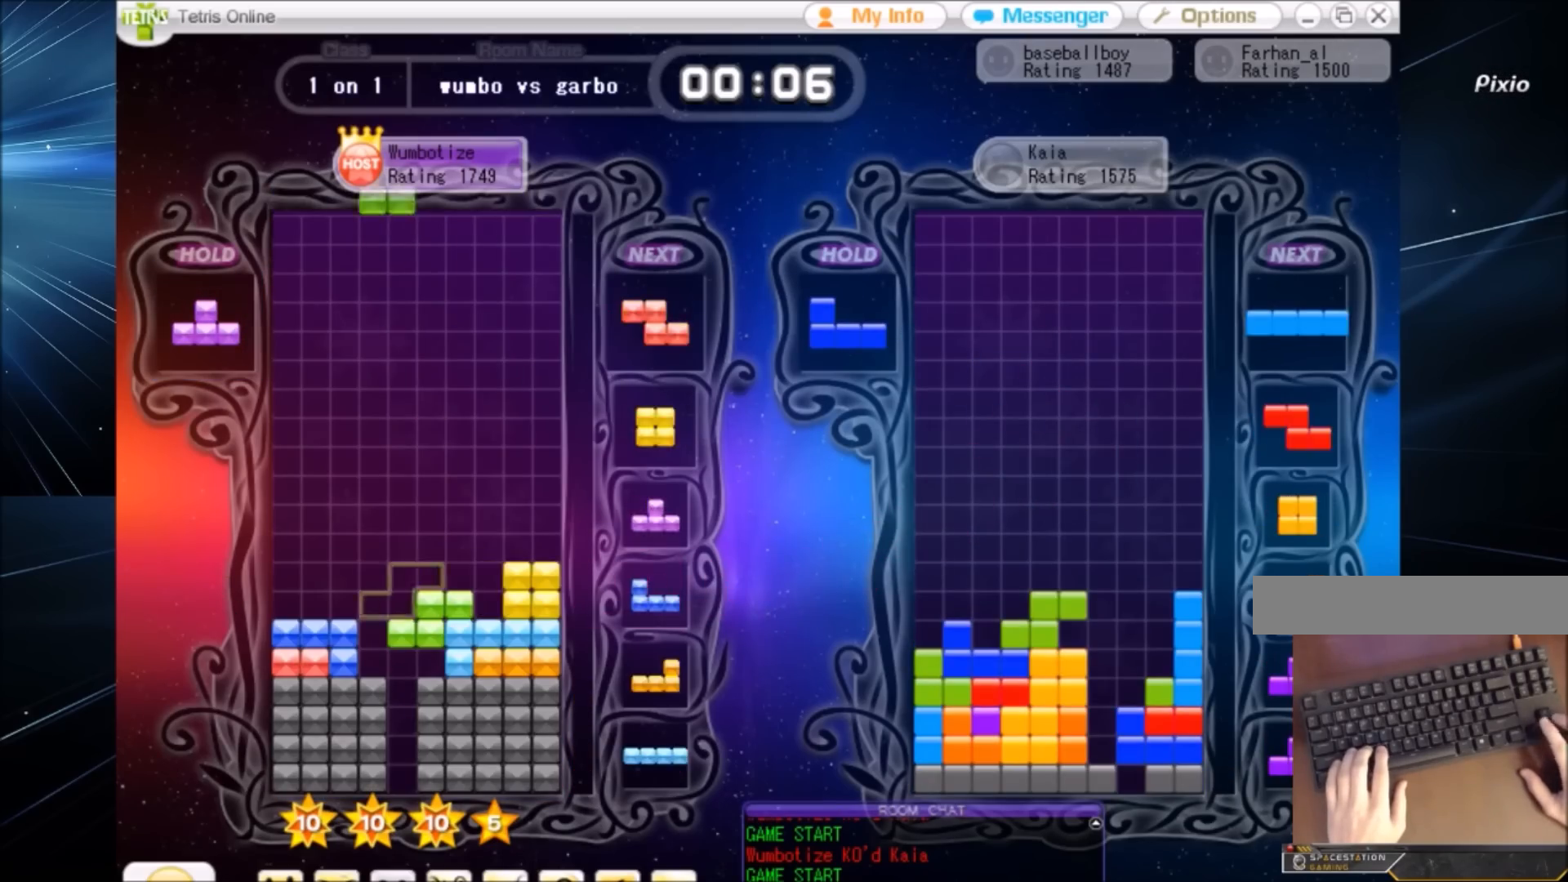
{"keys": ["c", "right"], "events": [[67, "left", "down"], [100, "down", "up"], [234, "left", "up"], [300, "down", "down"], [334, "down", "up"], [334, "right", "down"], [434, "c", "down"]]}
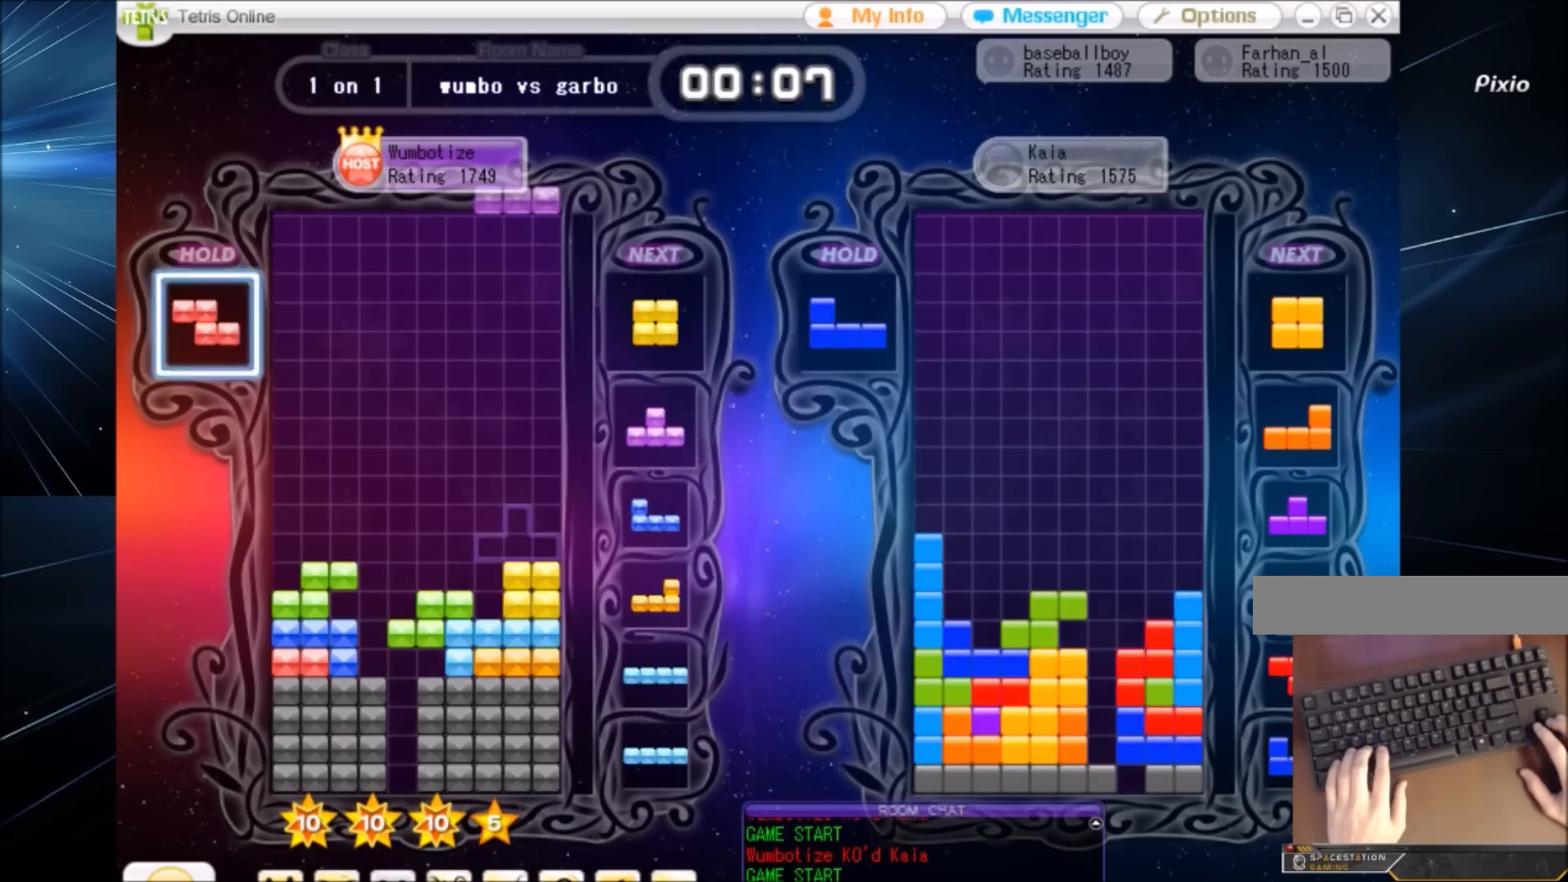
{"keys": [], "events": [[33, "c", "up"], [66, "right", "up"], [100, "left", "down"], [100, "z", "down"], [166, "left", "up"], [200, "z", "up"], [266, "down", "down"], [300, "down", "up"], [300, "right", "down"], [500, "right", "up"]]}
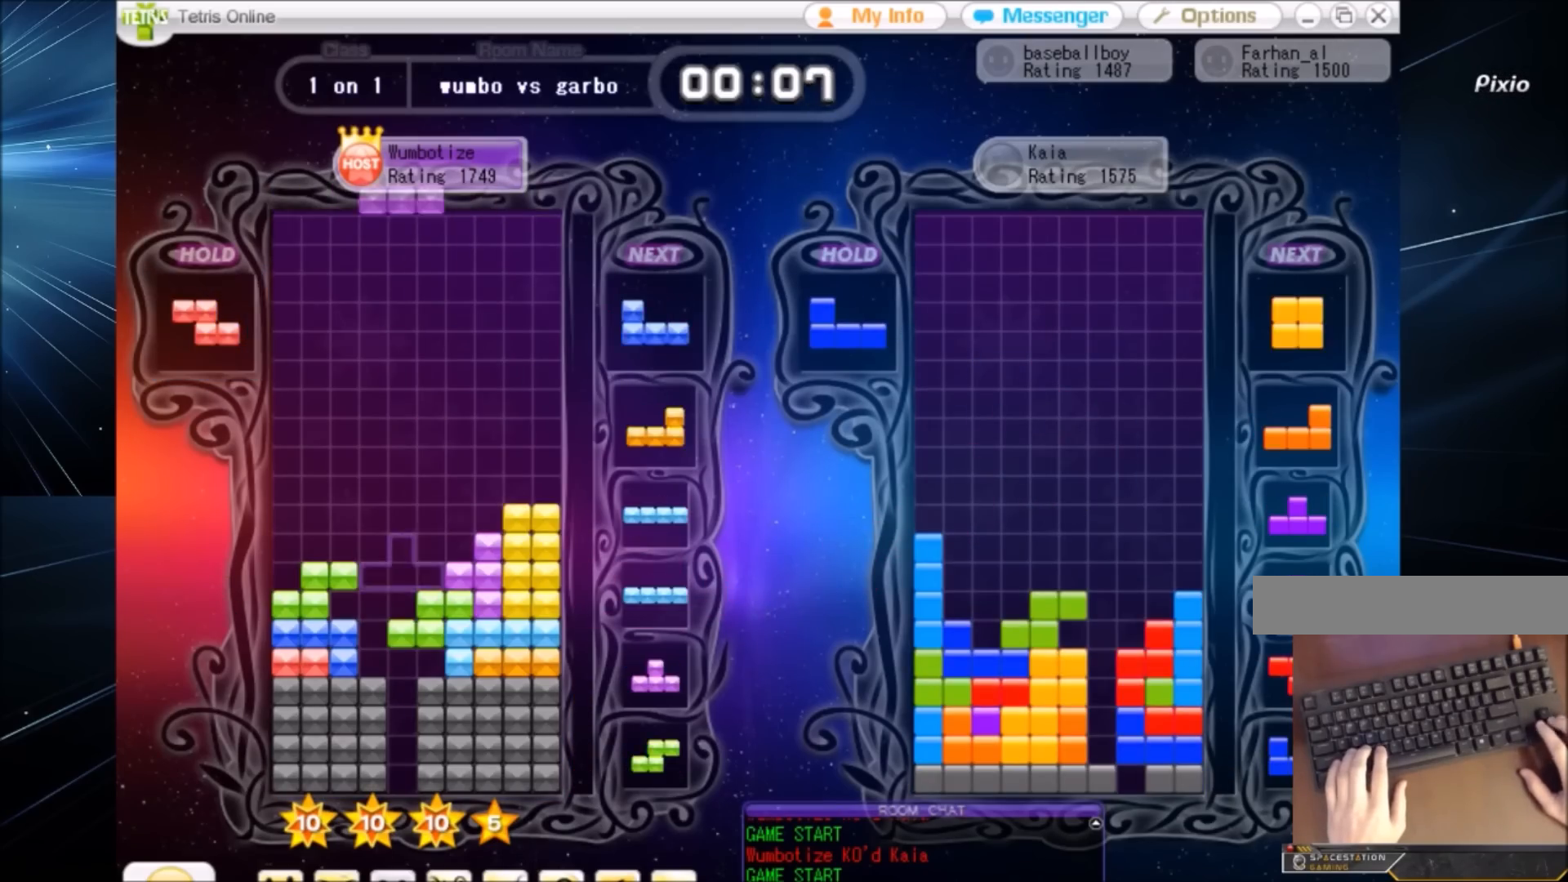
{"keys": ["c", "left", "up", "x"], "events": [[33, "down", "down"], [133, "down", "up"], [133, "left", "down"], [167, "c", "down"], [234, "z", "down"], [267, "c", "up"], [334, "left", "up"], [367, "down", "down"], [367, "z", "up"], [400, "down", "up"], [467, "c", "down"], [501, "left", "down"], [501, "up", "down"], [501, "x", "down"]]}
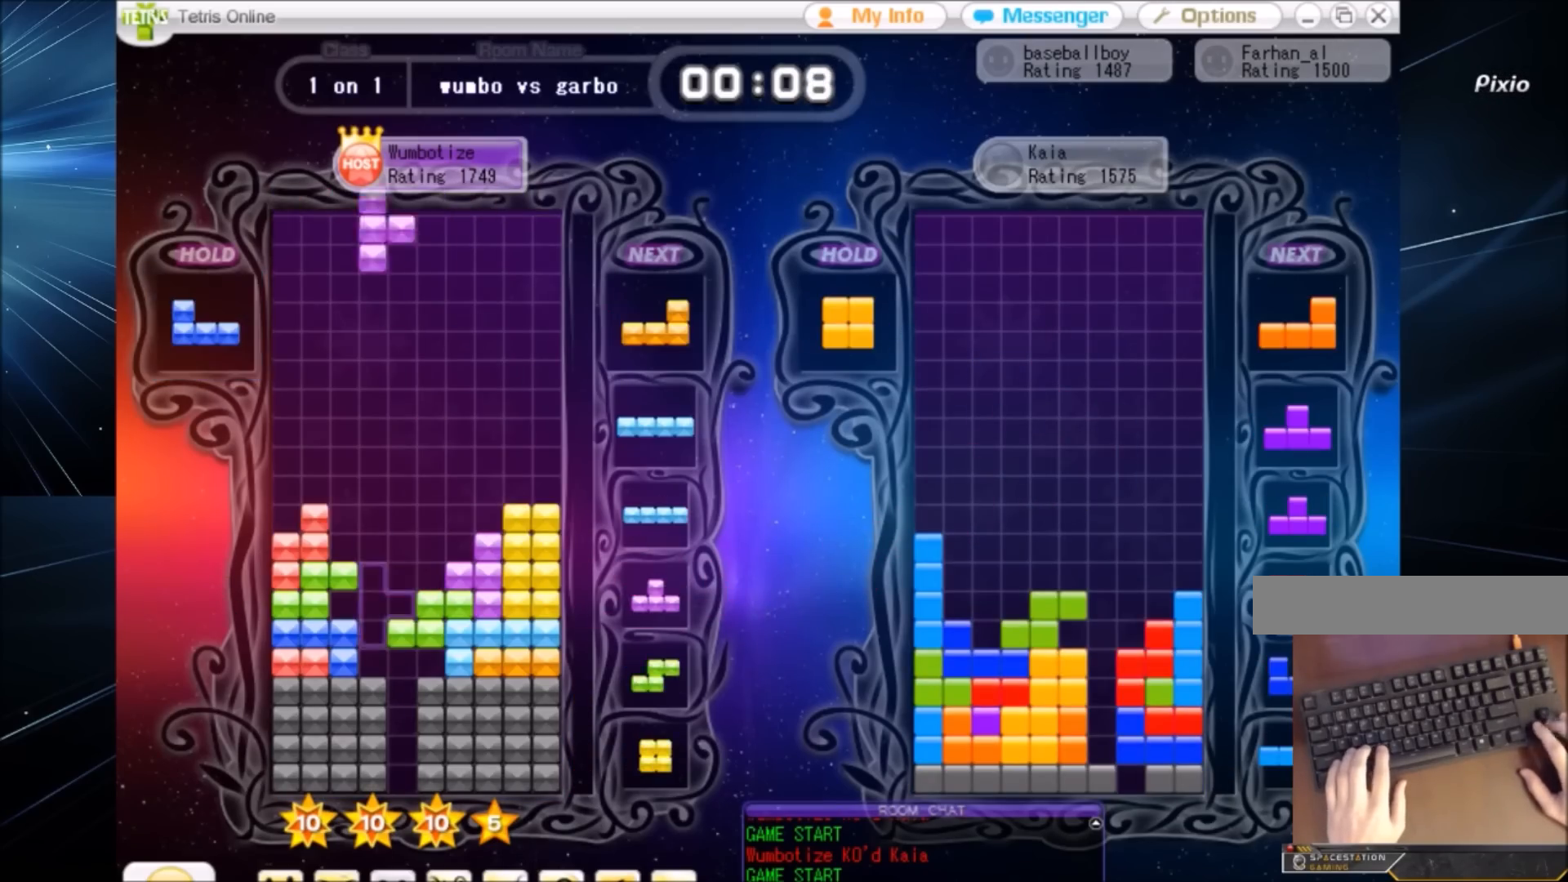
{"keys": [], "events": [[100, "c", "up"], [100, "left", "up"], [133, "x", "up"], [333, "up", "up"], [333, "x", "down"], [433, "down", "down"], [433, "x", "up"], [467, "down", "up"]]}
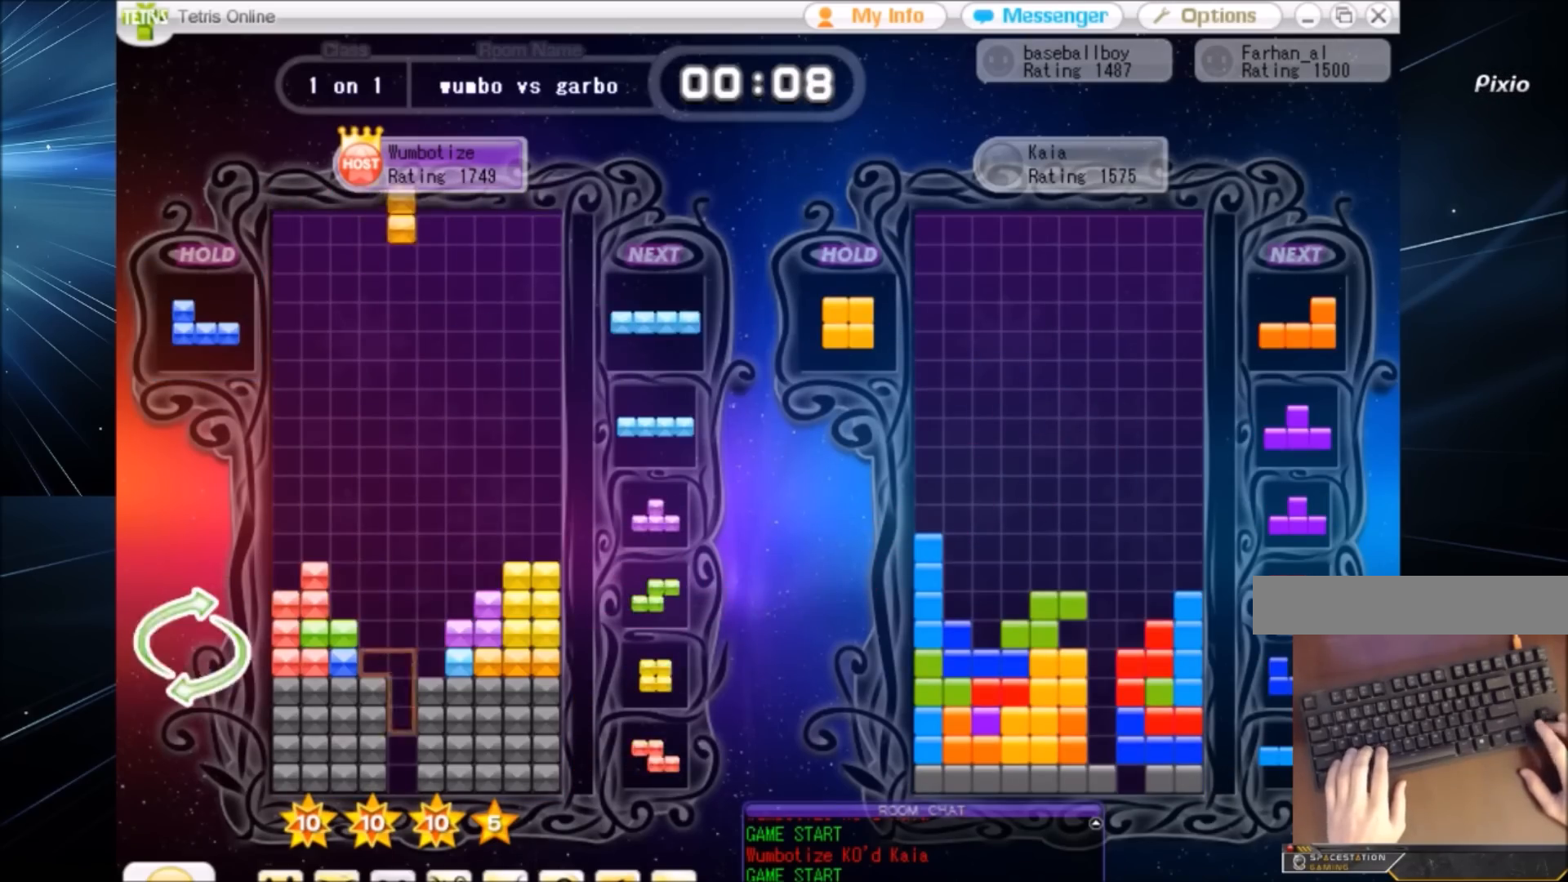
{"keys": ["left"], "events": [[33, "z", "down"], [67, "left", "down"], [167, "down", "down"], [167, "left", "up"], [167, "z", "up"], [200, "c", "down"], [200, "down", "up"], [267, "x", "down"], [300, "right", "down"], [367, "c", "up"], [367, "right", "up"], [400, "x", "up"], [434, "down", "down"], [501, "down", "up"], [501, "left", "down"]]}
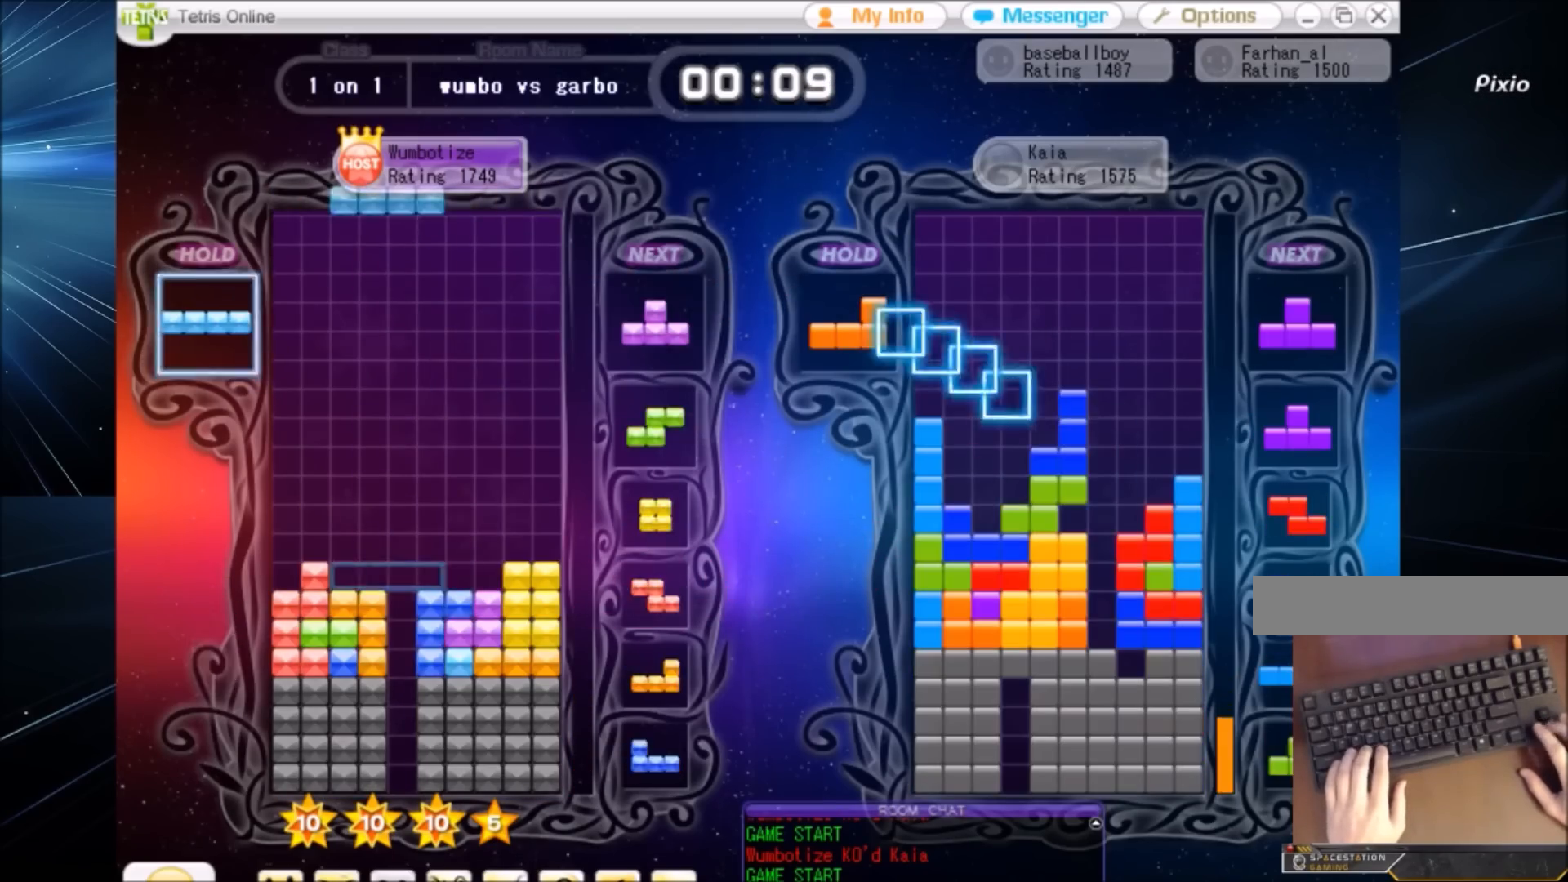
{"keys": ["down"], "events": [[100, "z", "down"], [166, "left", "up"], [233, "down", "down"], [233, "z", "up"], [333, "c", "down"], [333, "down", "up"], [367, "z", "down"], [400, "c", "up"], [500, "down", "down"], [500, "z", "up"]]}
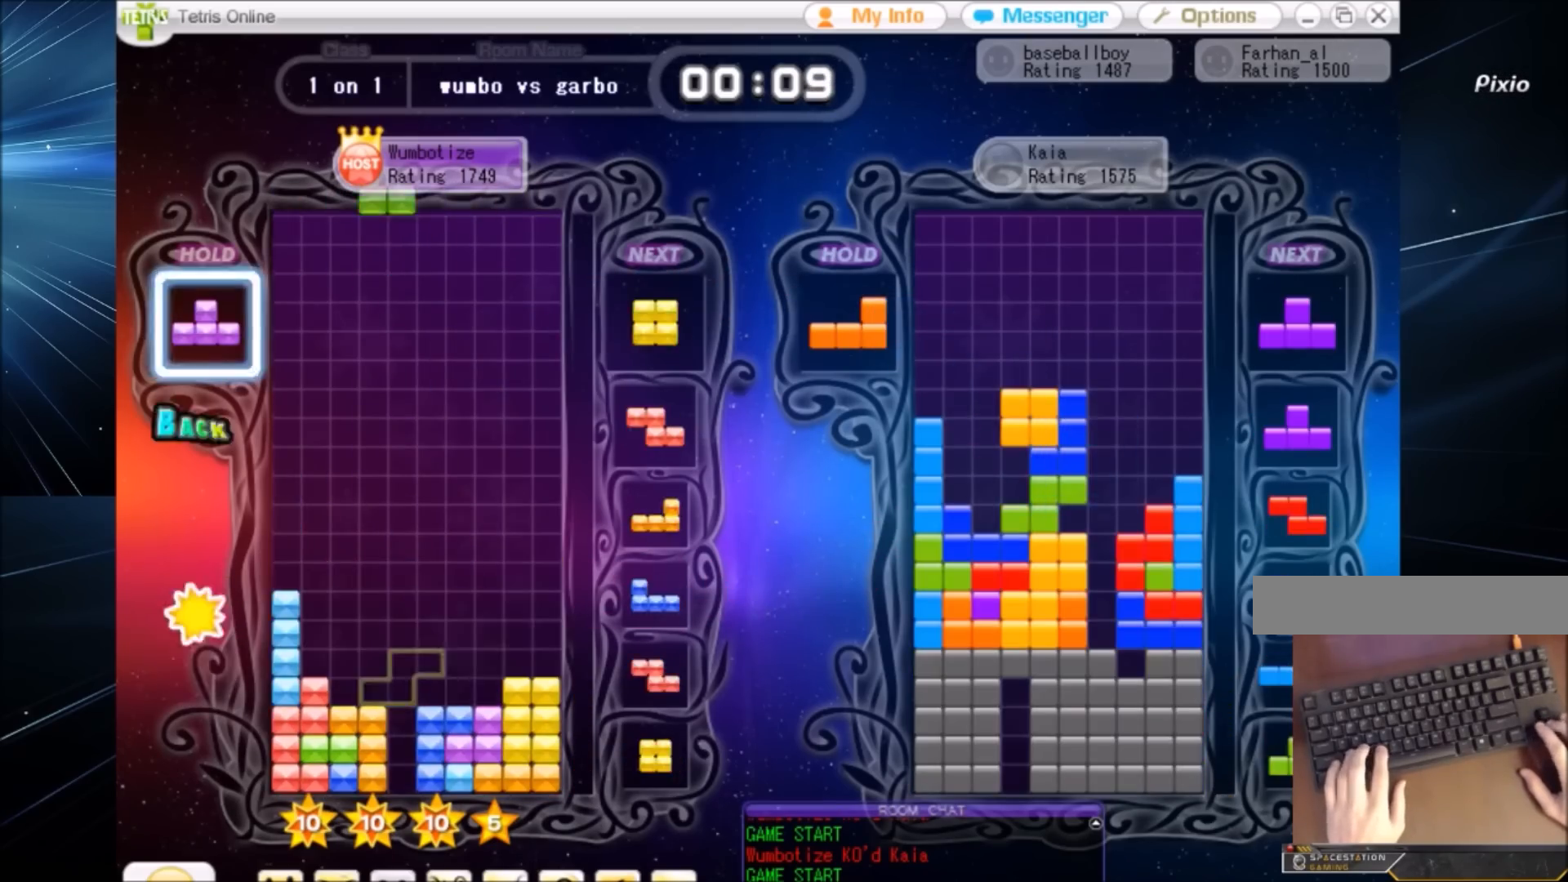
{"keys": ["right"], "events": [[67, "down", "up"], [67, "right", "down"], [234, "right", "up"], [300, "down", "down"], [300, "left", "down"], [334, "left", "up"], [367, "down", "up"], [467, "right", "down"]]}
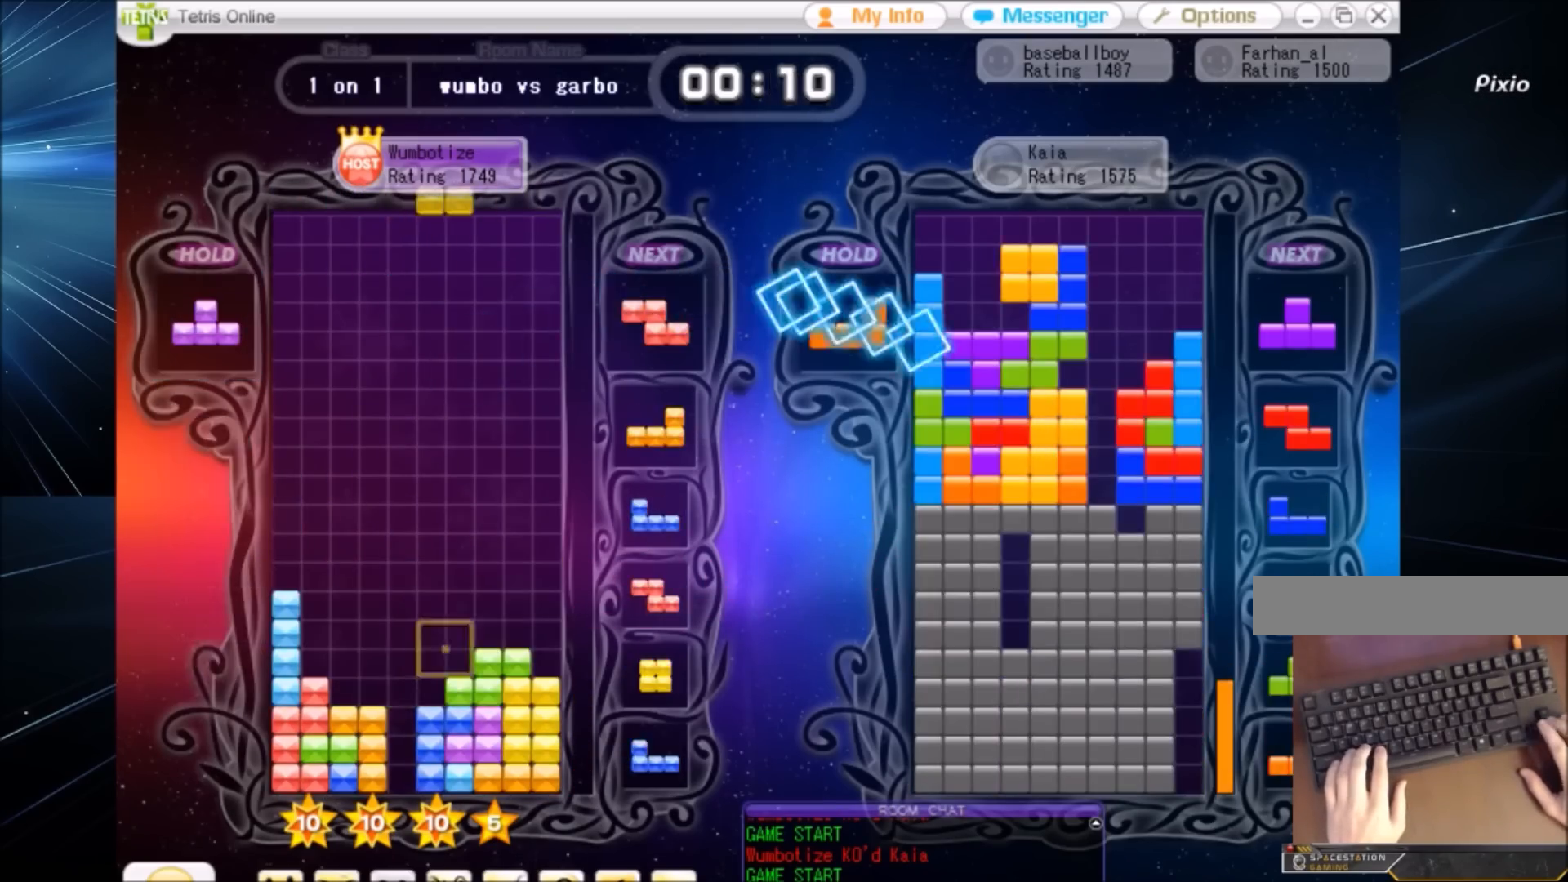
{"keys": [], "events": [[100, "right", "up"], [166, "left", "down"], [200, "down", "down"], [266, "down", "up"], [266, "left", "up"], [333, "z", "down"], [400, "left", "down"], [433, "down", "down"], [433, "left", "up"], [433, "z", "up"], [500, "down", "up"]]}
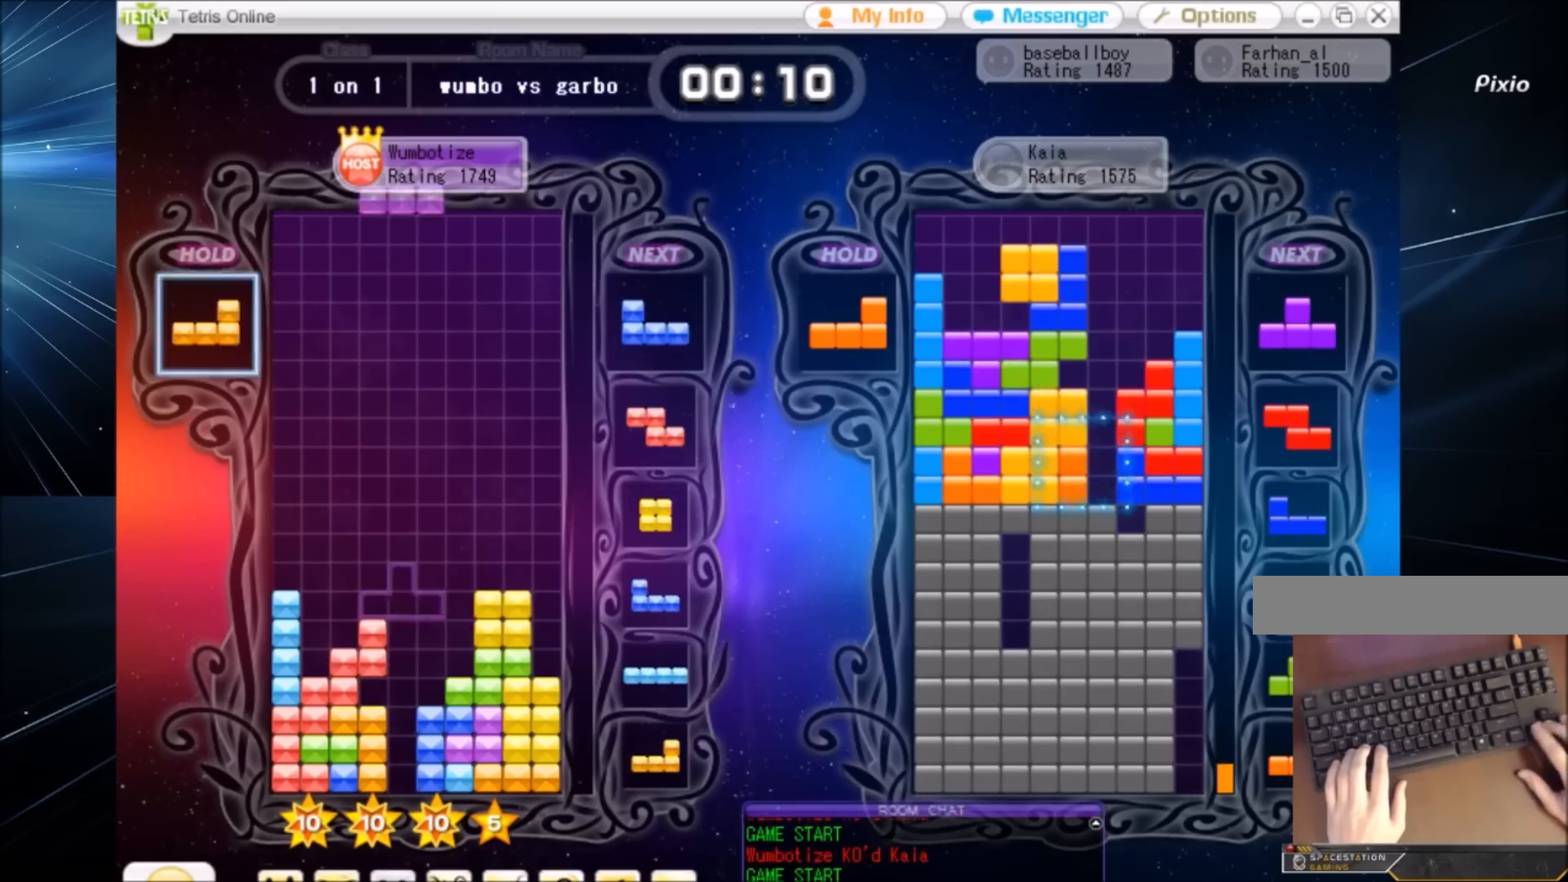
{"keys": ["x"], "events": [[33, "c", "down"], [100, "up", "down"], [100, "x", "down"], [134, "c", "up"], [167, "x", "up"], [467, "up", "up"], [467, "x", "down"]]}
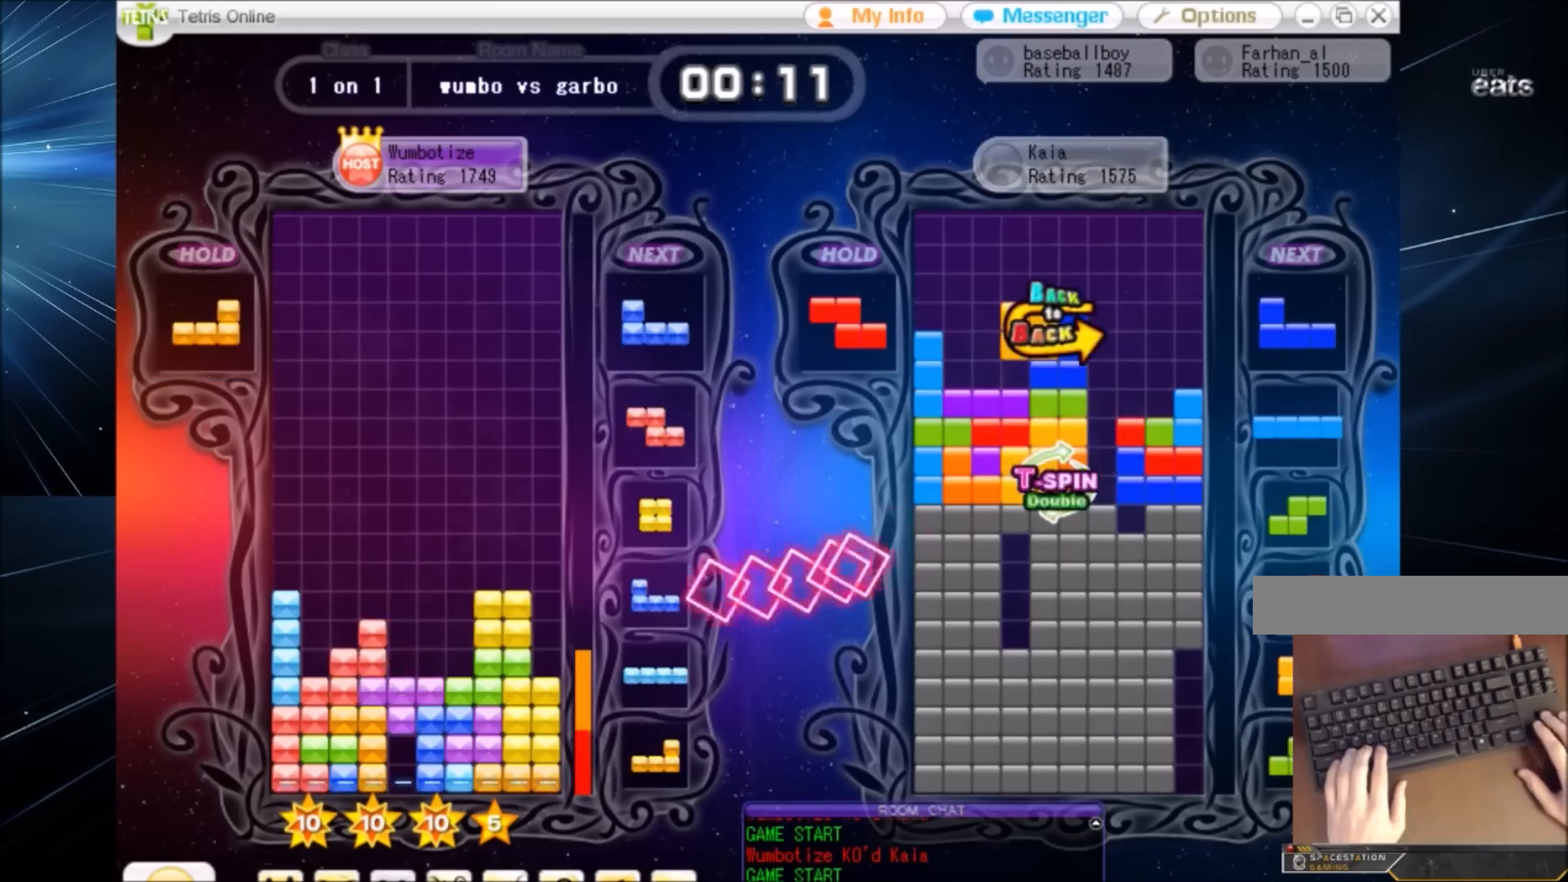
{"keys": ["down", "left"], "events": [[66, "down", "down"], [100, "down", "up"], [100, "x", "up"], [133, "z", "down"], [200, "right", "down"], [233, "right", "up"], [300, "z", "up"], [333, "right", "down"], [433, "down", "down"], [433, "right", "up"], [467, "left", "down"]]}
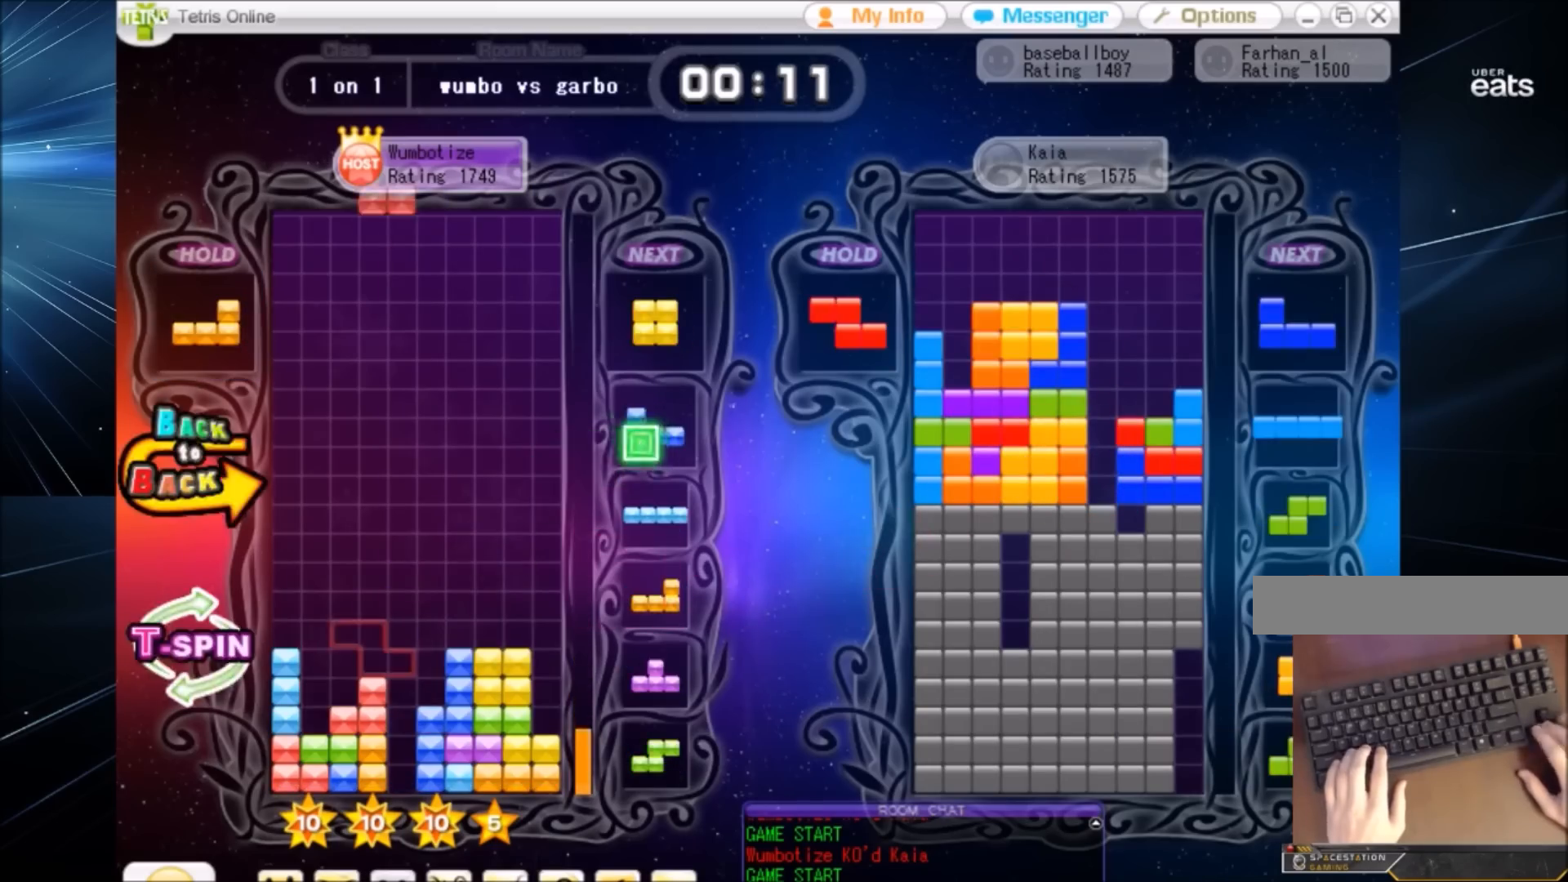
{"keys": [], "events": [[33, "down", "up"], [167, "left", "up"], [167, "x", "down"], [300, "down", "down"], [300, "x", "up"], [334, "down", "up"]]}